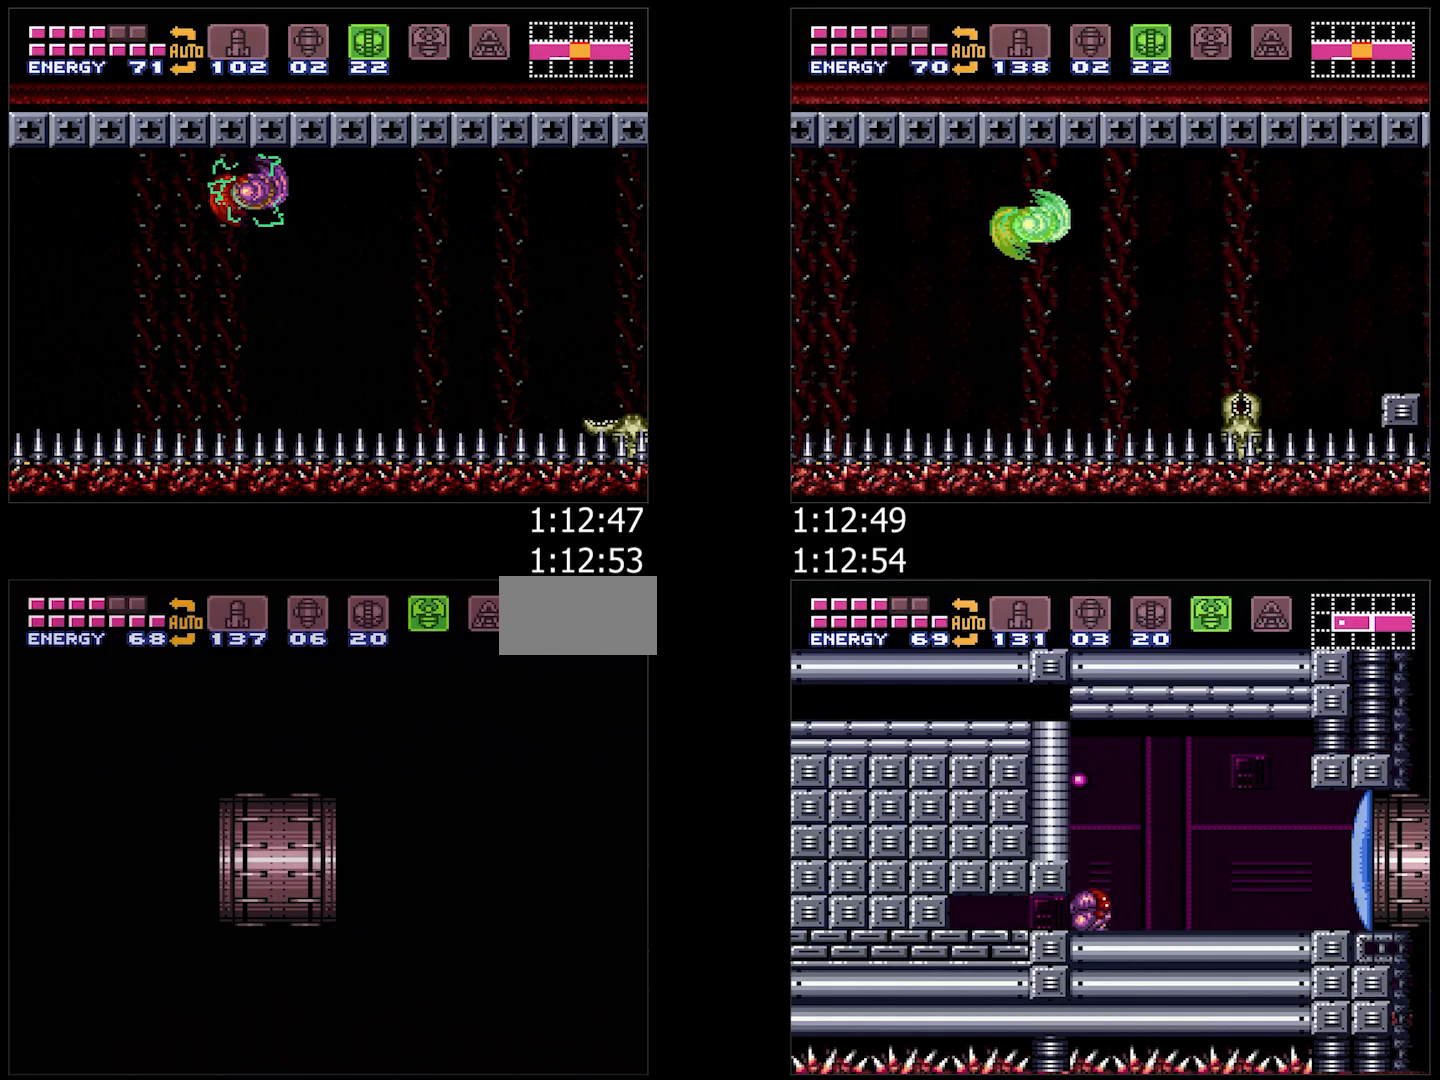
Gameplay with a controller (Nintendo layout); each line is a JSON object with the inputs held at the frame after it (dt_ms = milliseconds from this image to that frame). "events" lists button and stick changes between this image and that frame as [ms after this image, input, new state], when the widget could be followed in between. Not read: L3 R3.
{"dt_ms": 500, "buttons": ["A", "R1", "DPAD_RIGHT"], "events": [[67, "L1", "up"], [67, "R1", "down"], [150, "L1", "down"], [150, "R1", "up"], [217, "L1", "up"], [333, "R1", "down"], [383, "L1", "down"], [400, "R1", "up"], [433, "L1", "up"], [500, "R1", "down"]]}
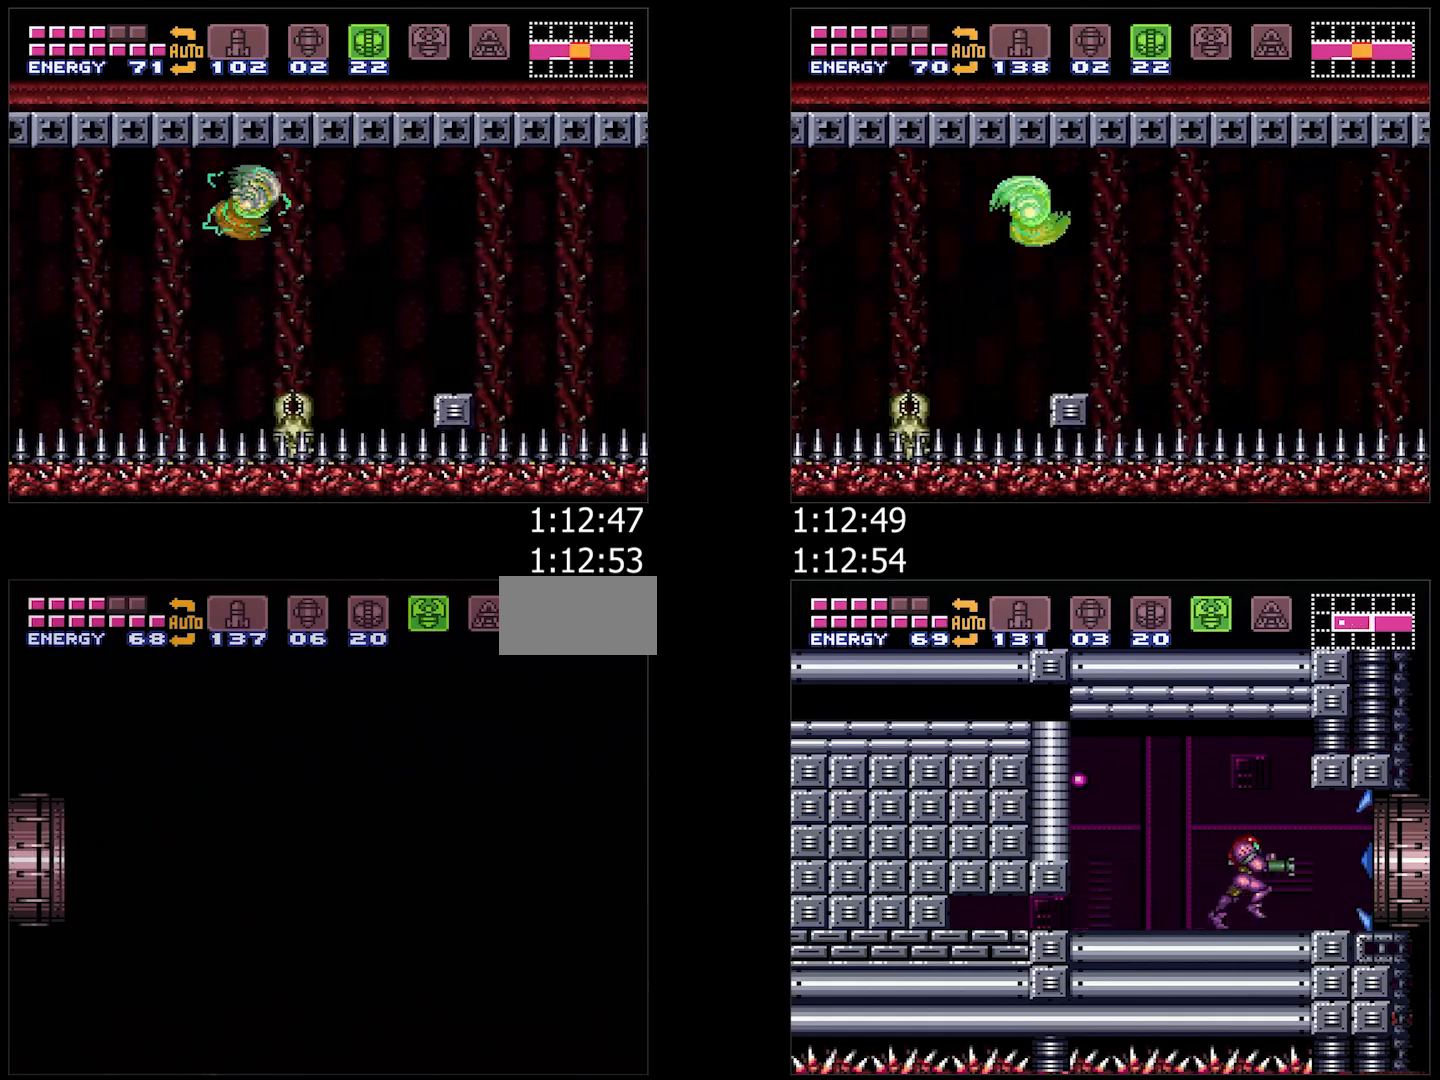
{"dt_ms": 500, "buttons": ["A", "DPAD_RIGHT"], "events": [[67, "L1", "down"], [67, "R1", "up"], [150, "L1", "up"]]}
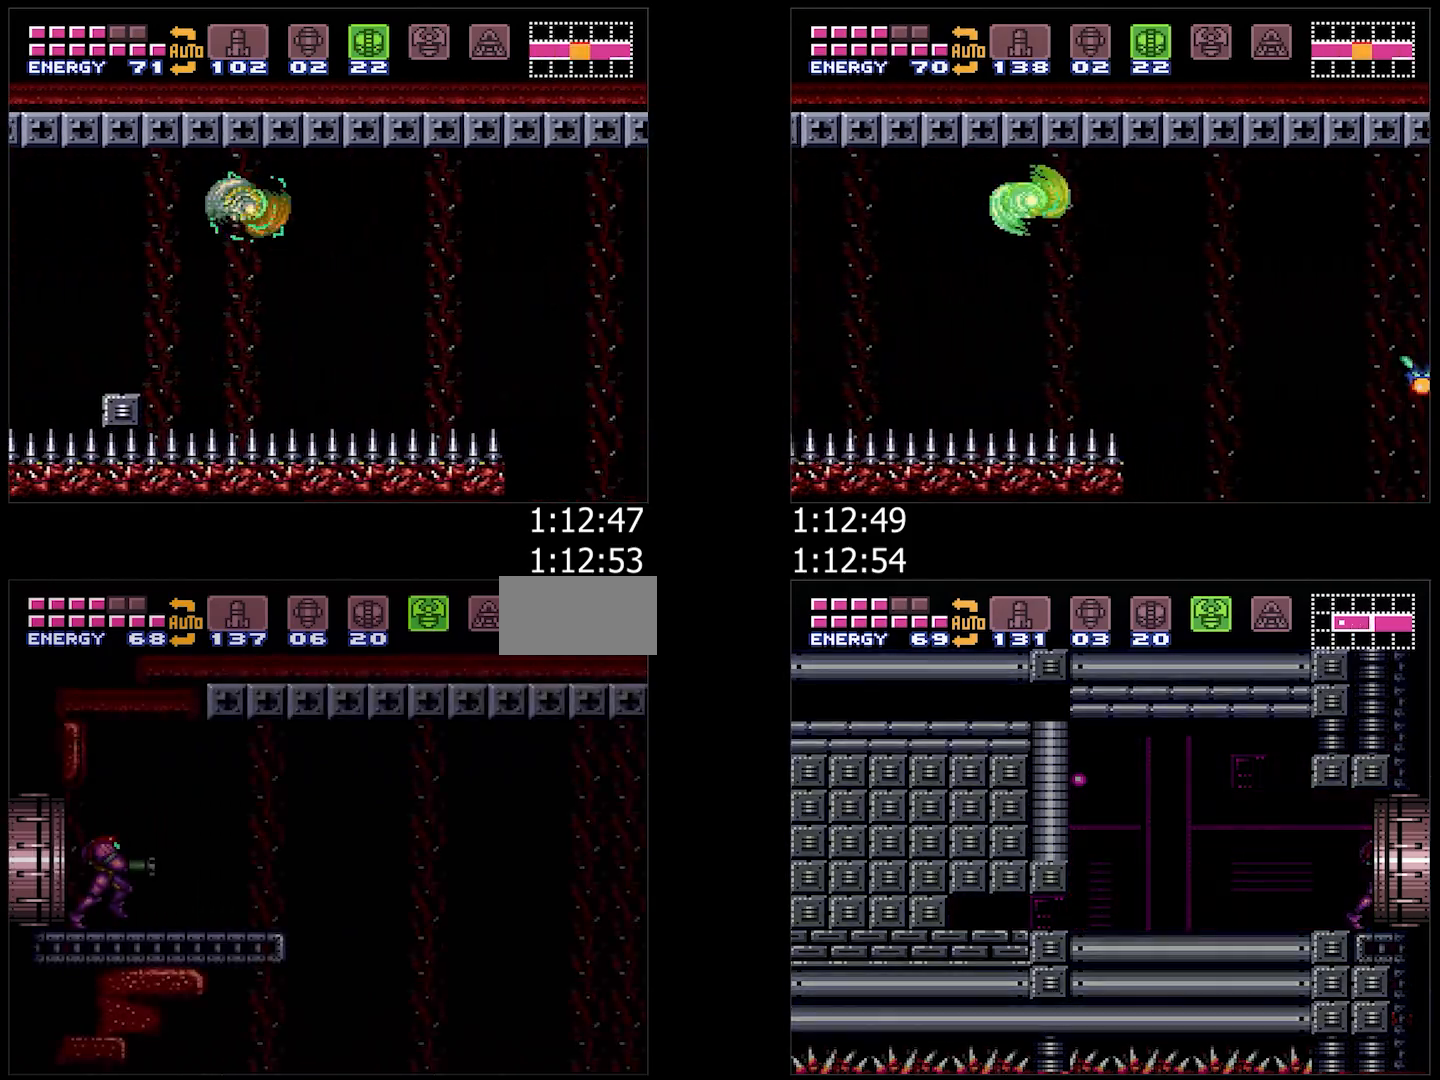
{"dt_ms": 500, "buttons": ["A", "B", "DPAD_RIGHT"], "events": [[417, "B", "down"]]}
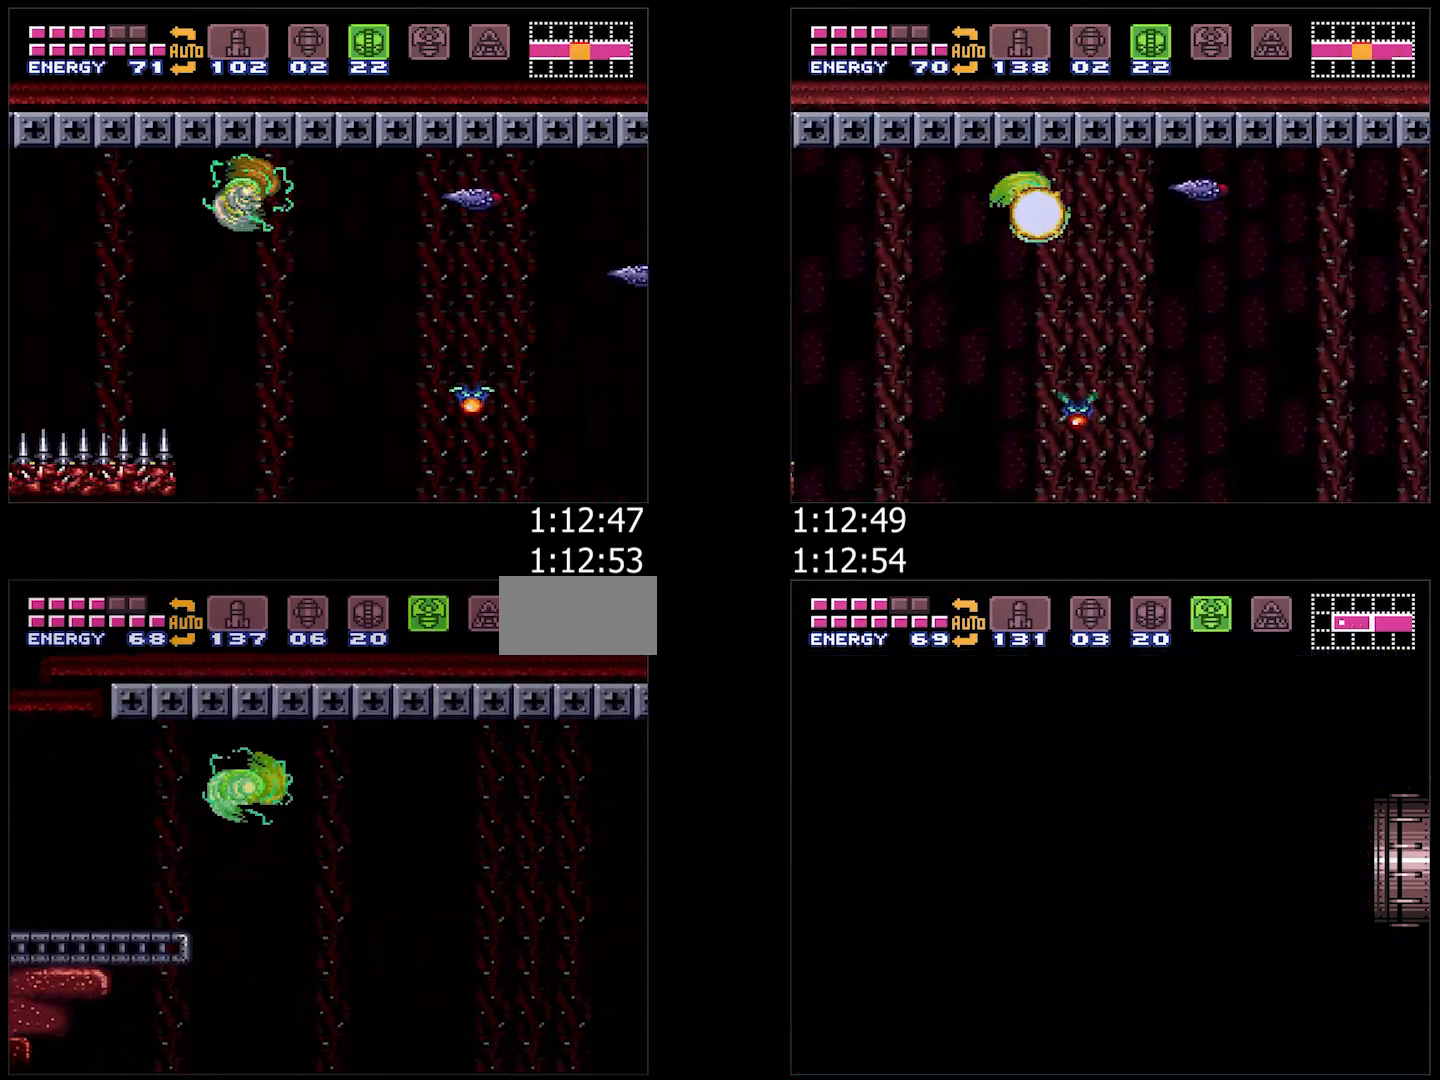
{"dt_ms": 500, "buttons": ["A", "DPAD_RIGHT"], "events": [[83, "B", "up"], [200, "X", "down"], [250, "X", "up"], [317, "X", "down"], [417, "X", "up"]]}
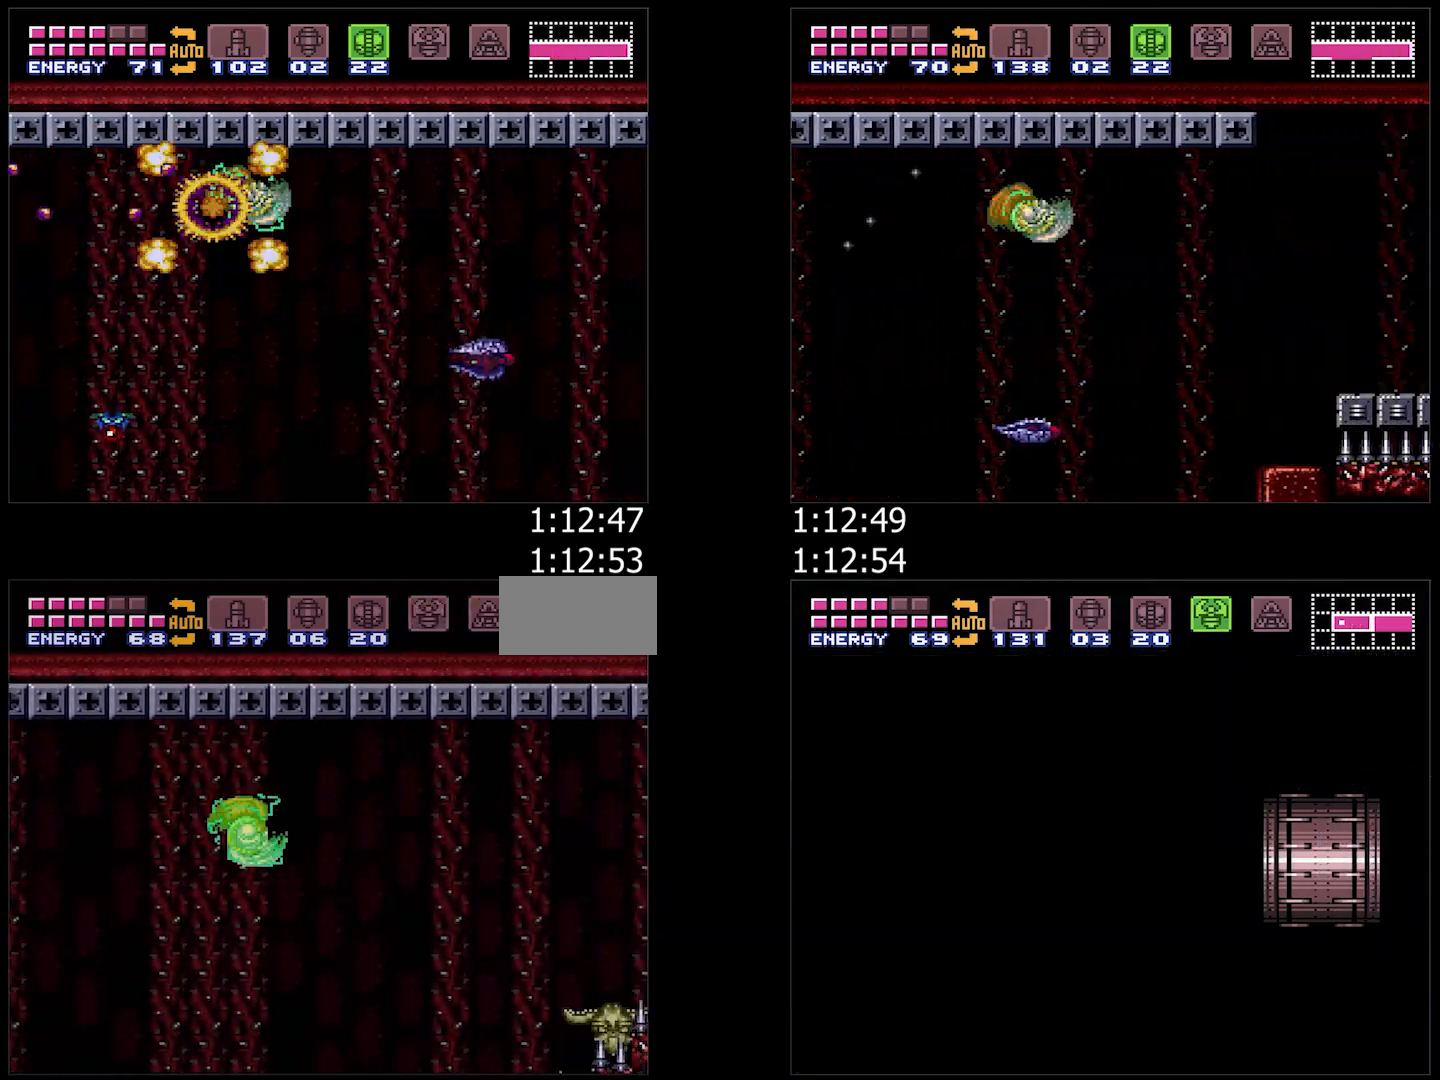
{"dt_ms": 500, "buttons": ["A", "X", "DPAD_RIGHT"], "events": [[50, "B", "down"], [183, "B", "up"], [283, "X", "down"], [350, "X", "up"], [417, "X", "down"]]}
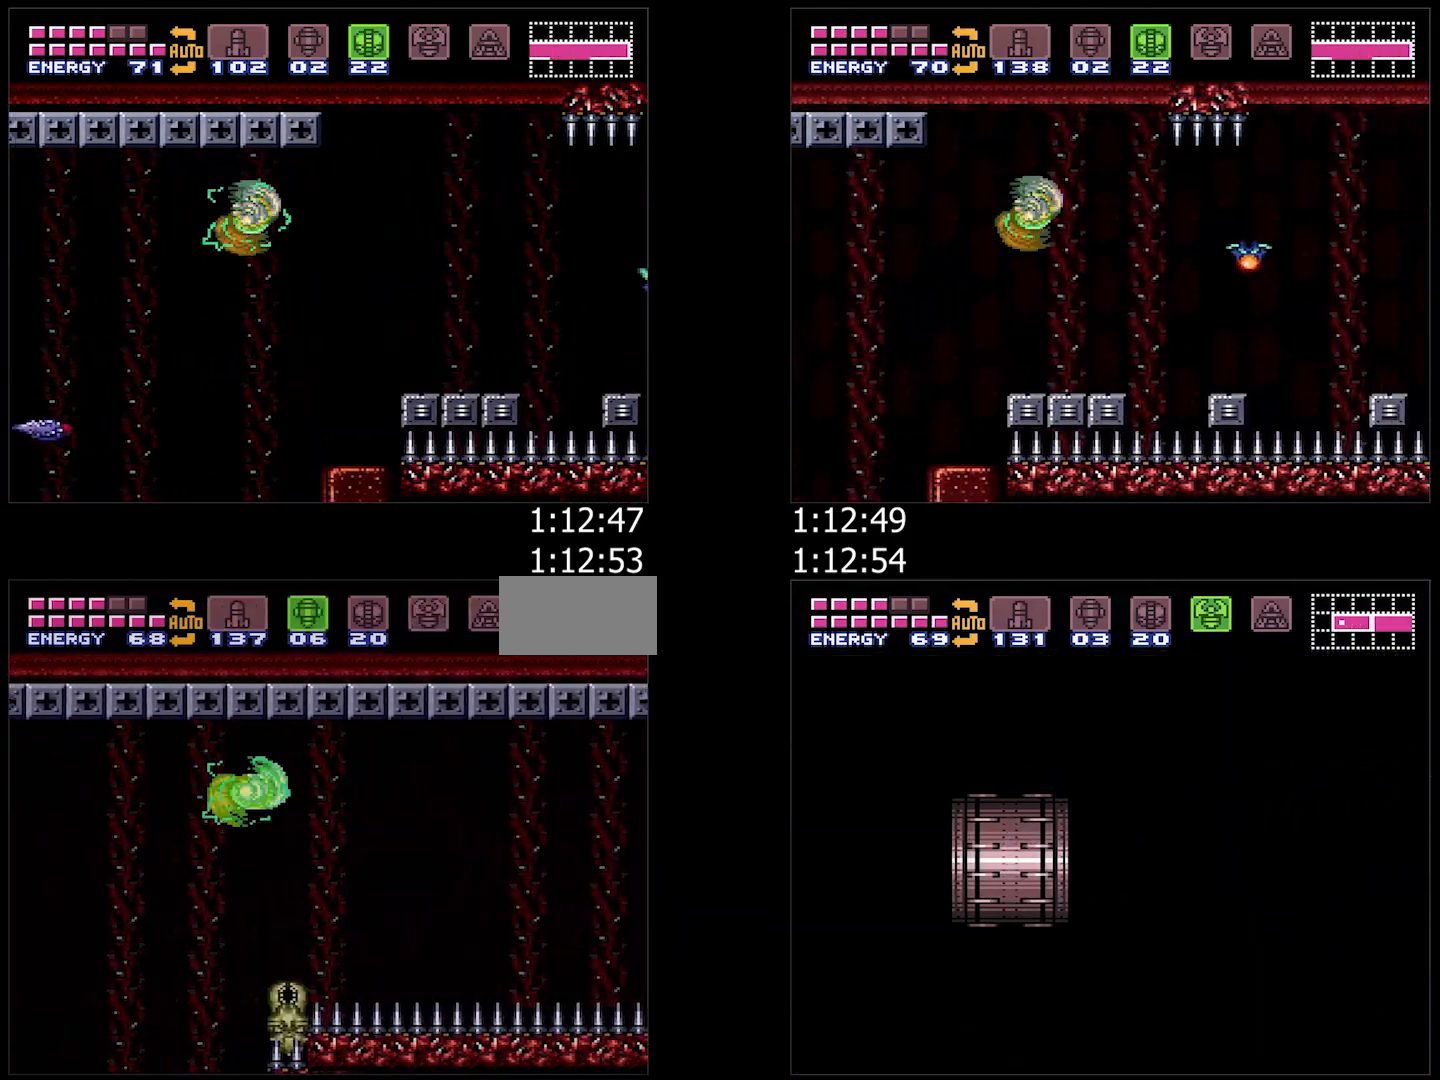
{"dt_ms": 500, "buttons": ["A", "DPAD_RIGHT"], "events": [[50, "X", "up"], [183, "B", "down"], [300, "B", "up"], [383, "X", "down"], [450, "X", "up"]]}
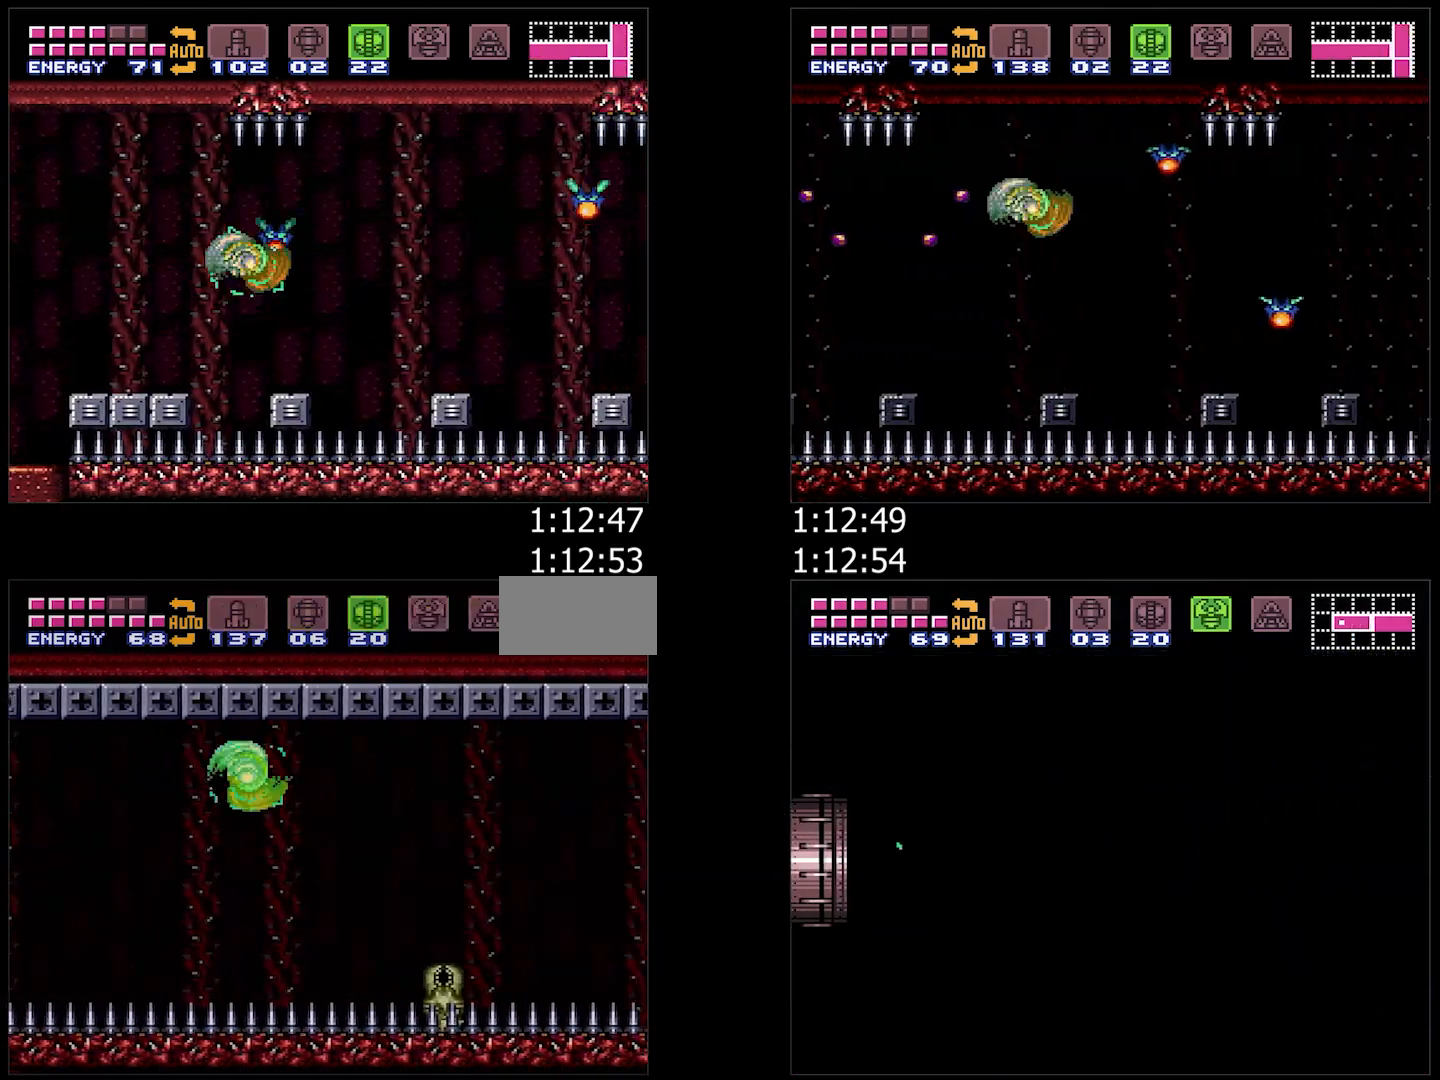
{"dt_ms": 500, "buttons": ["DPAD_RIGHT"], "events": [[100, "A", "up"], [317, "B", "down"], [383, "B", "up"]]}
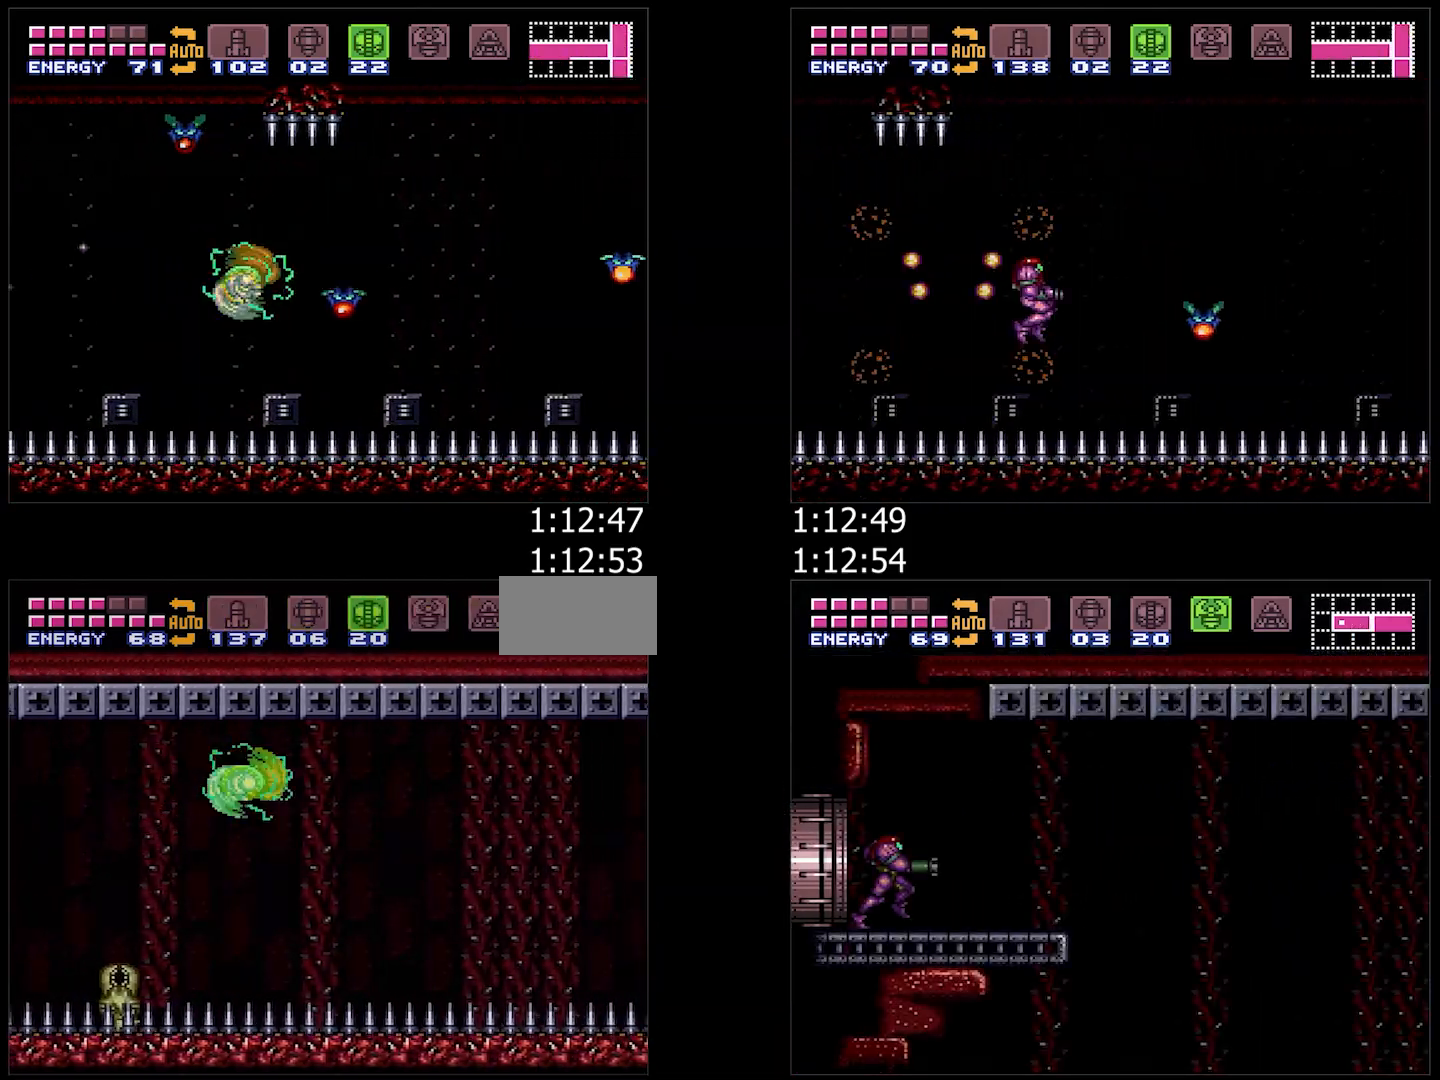
{"dt_ms": 500, "buttons": ["DPAD_RIGHT"], "events": [[350, "B", "down"], [433, "B", "up"]]}
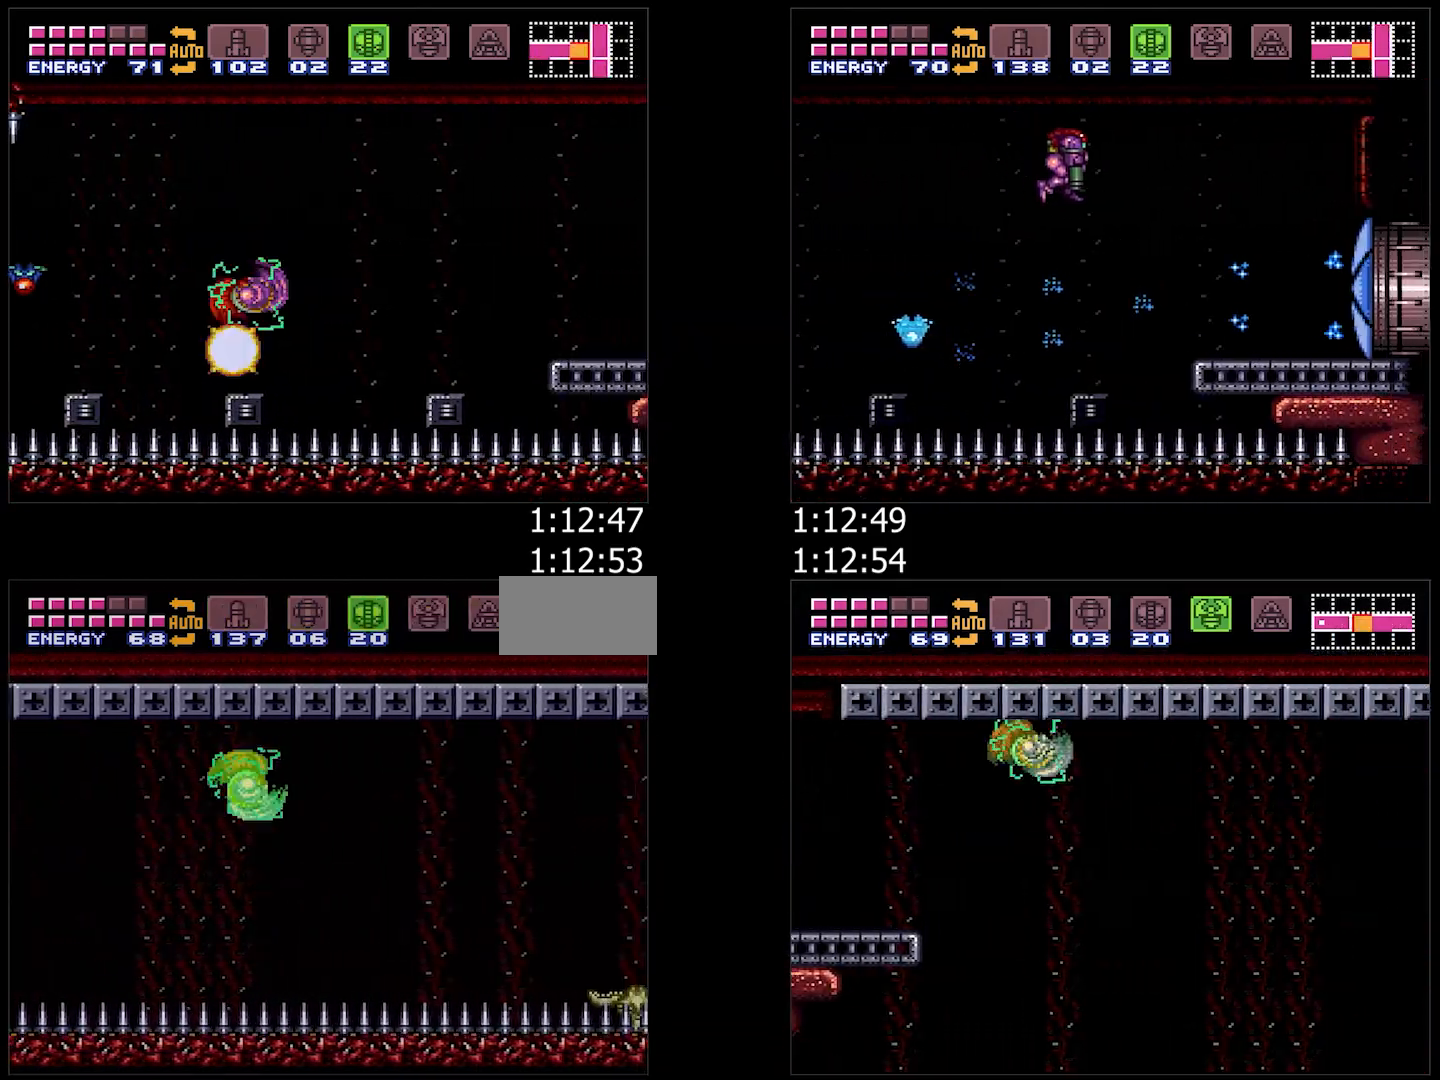
{"dt_ms": 500, "buttons": ["DPAD_RIGHT"], "events": [[367, "B", "down"], [467, "B", "up"]]}
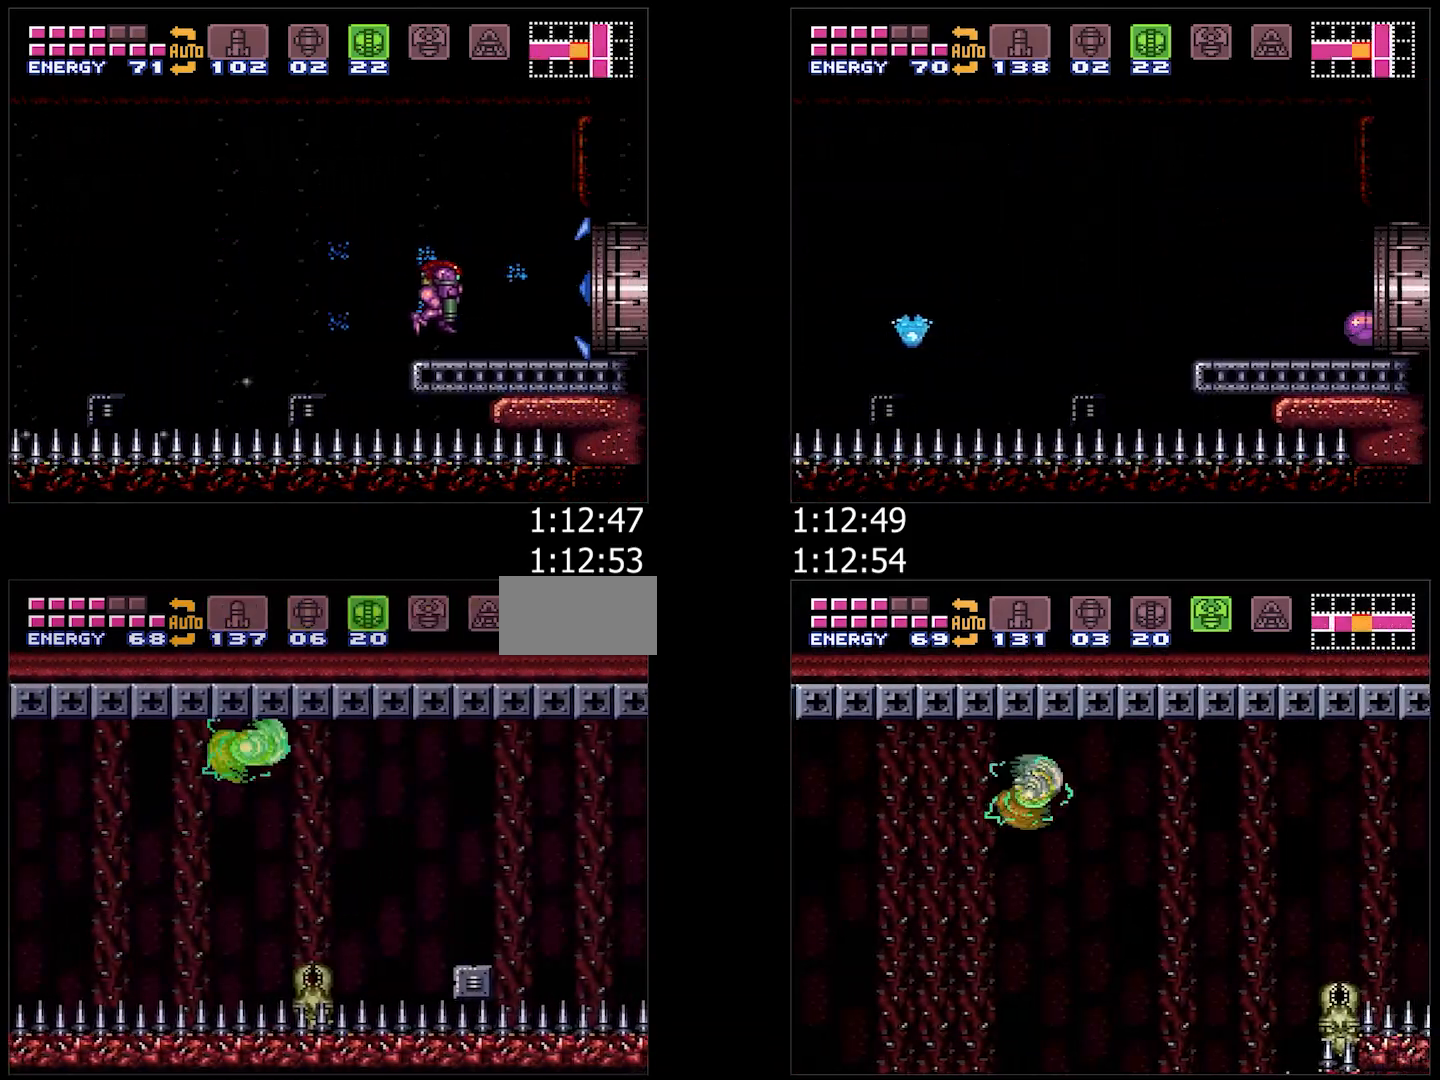
{"dt_ms": 500, "buttons": ["B", "DPAD_RIGHT"], "events": [[450, "B", "down"]]}
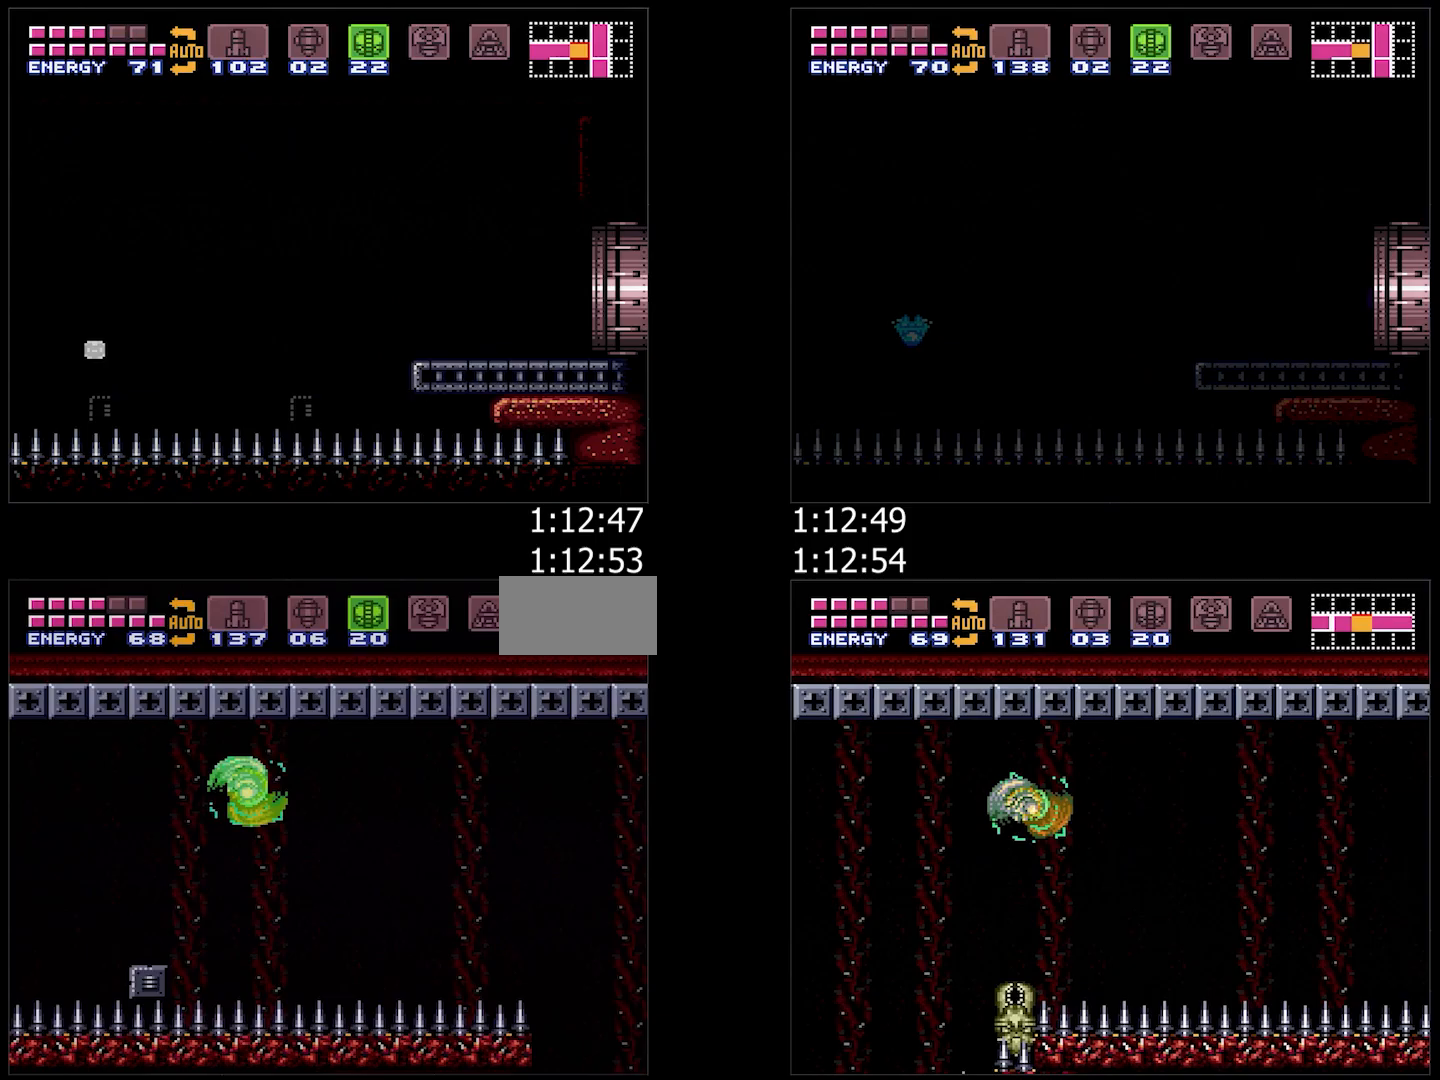
{"dt_ms": 500, "buttons": ["B", "DPAD_RIGHT"], "events": [[17, "B", "up"], [483, "B", "down"]]}
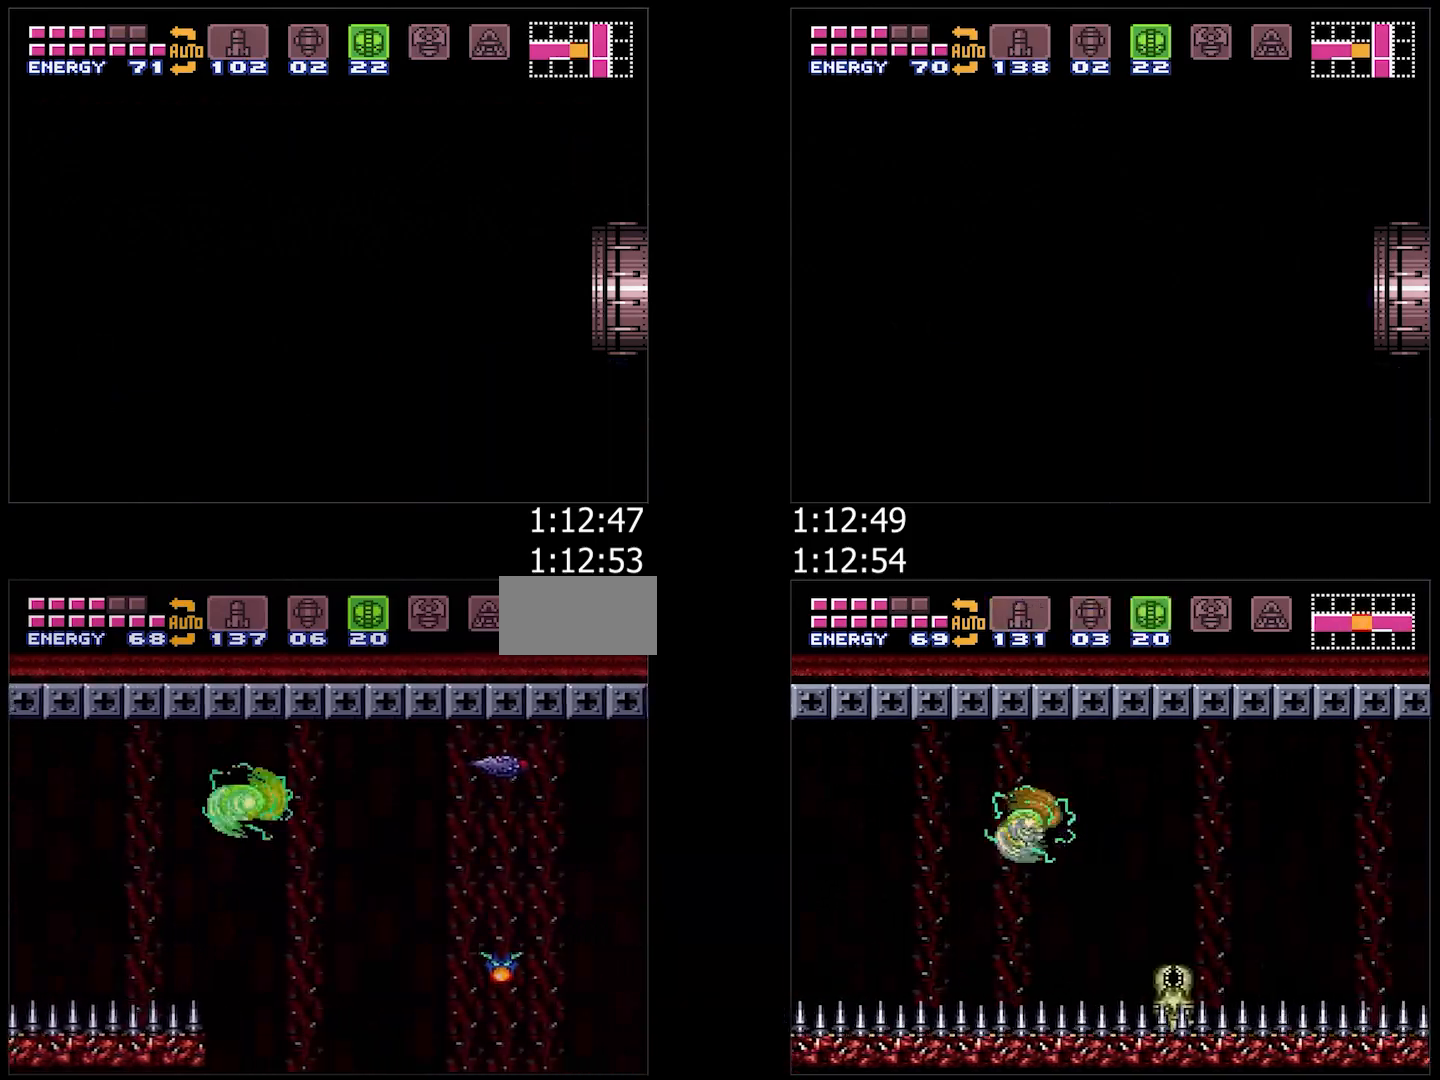
{"dt_ms": 500, "buttons": ["DPAD_RIGHT"], "events": [[33, "B", "up"]]}
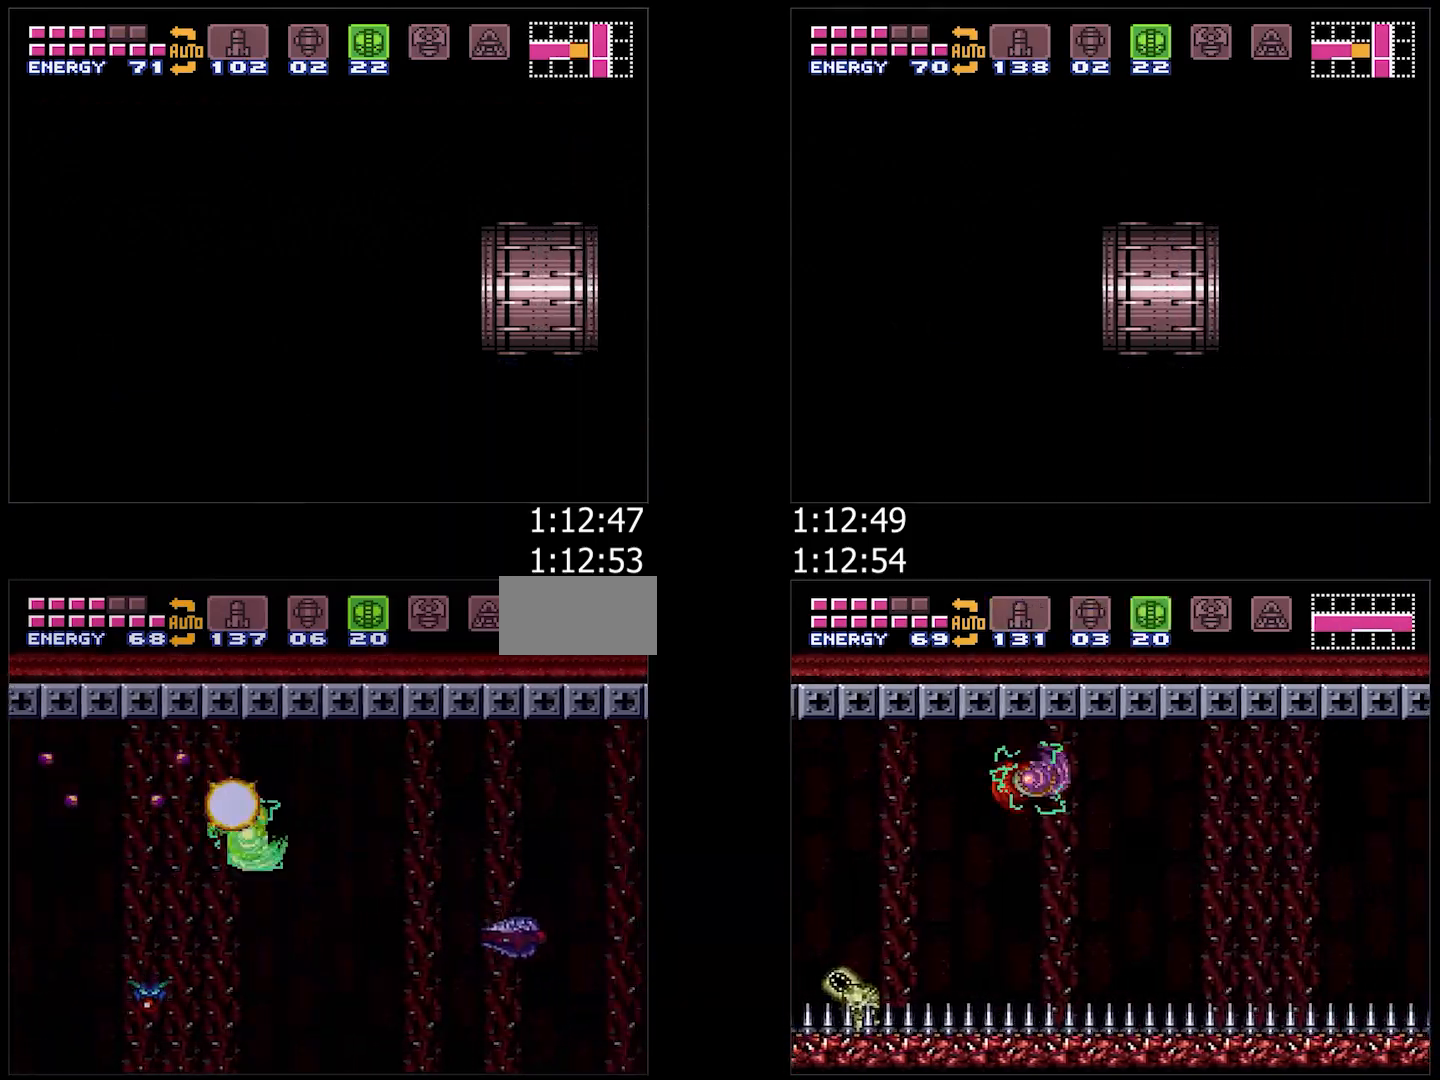
{"dt_ms": 500, "buttons": ["B", "DPAD_RIGHT"], "events": [[500, "B", "down"]]}
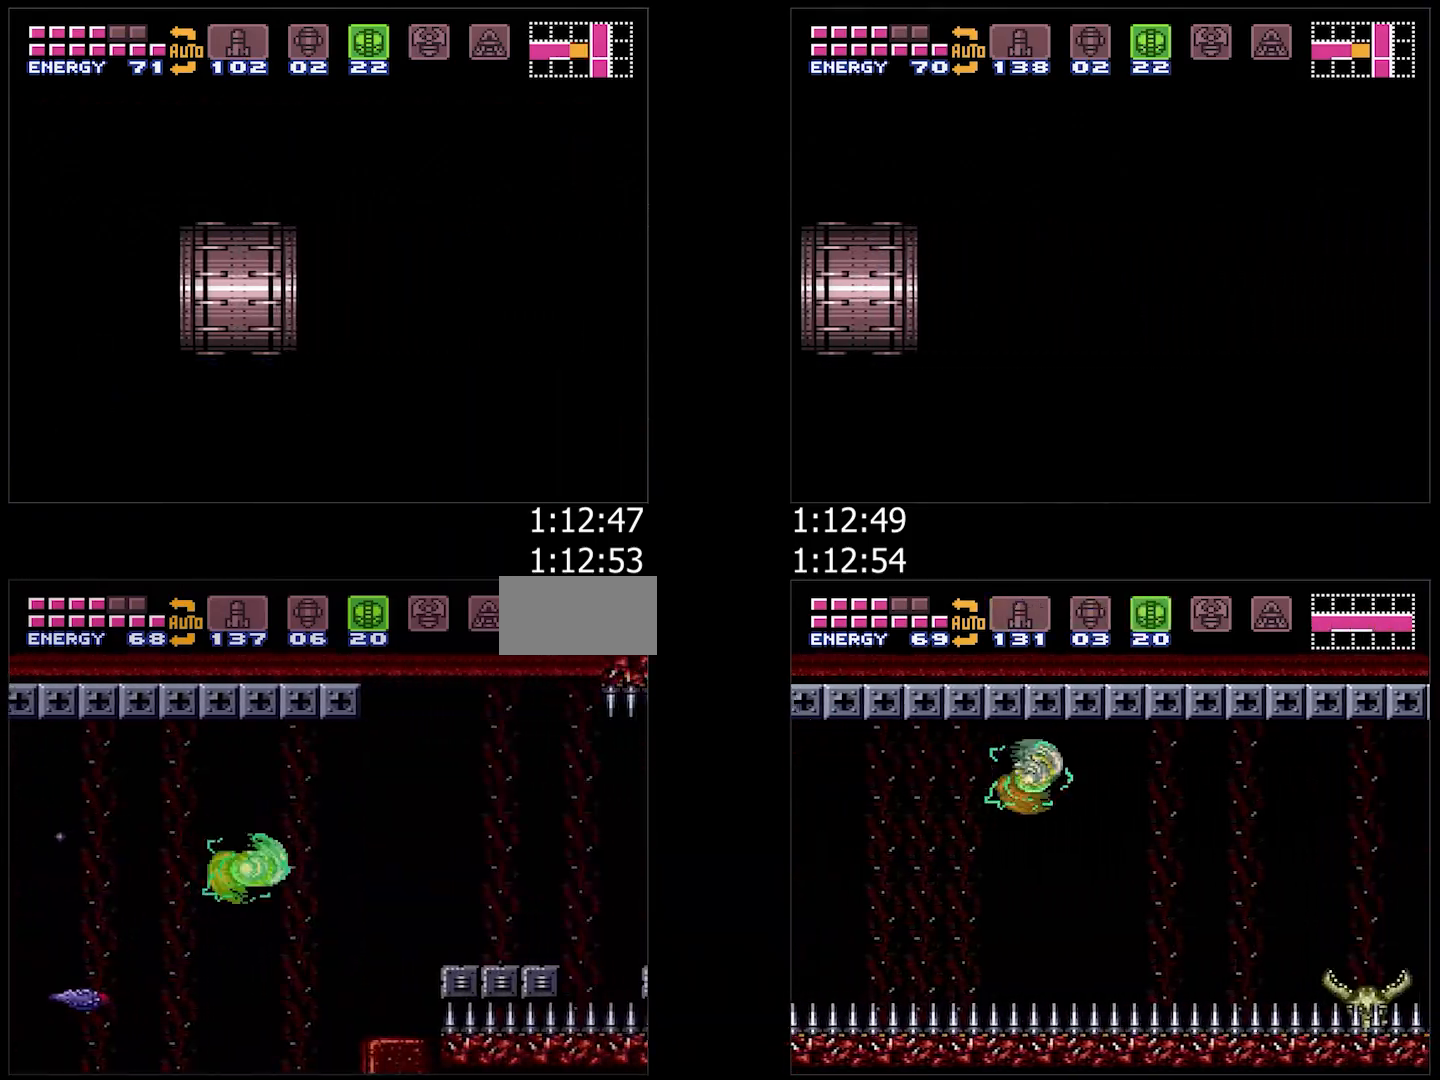
{"dt_ms": 500, "buttons": ["DPAD_RIGHT"], "events": [[83, "B", "up"]]}
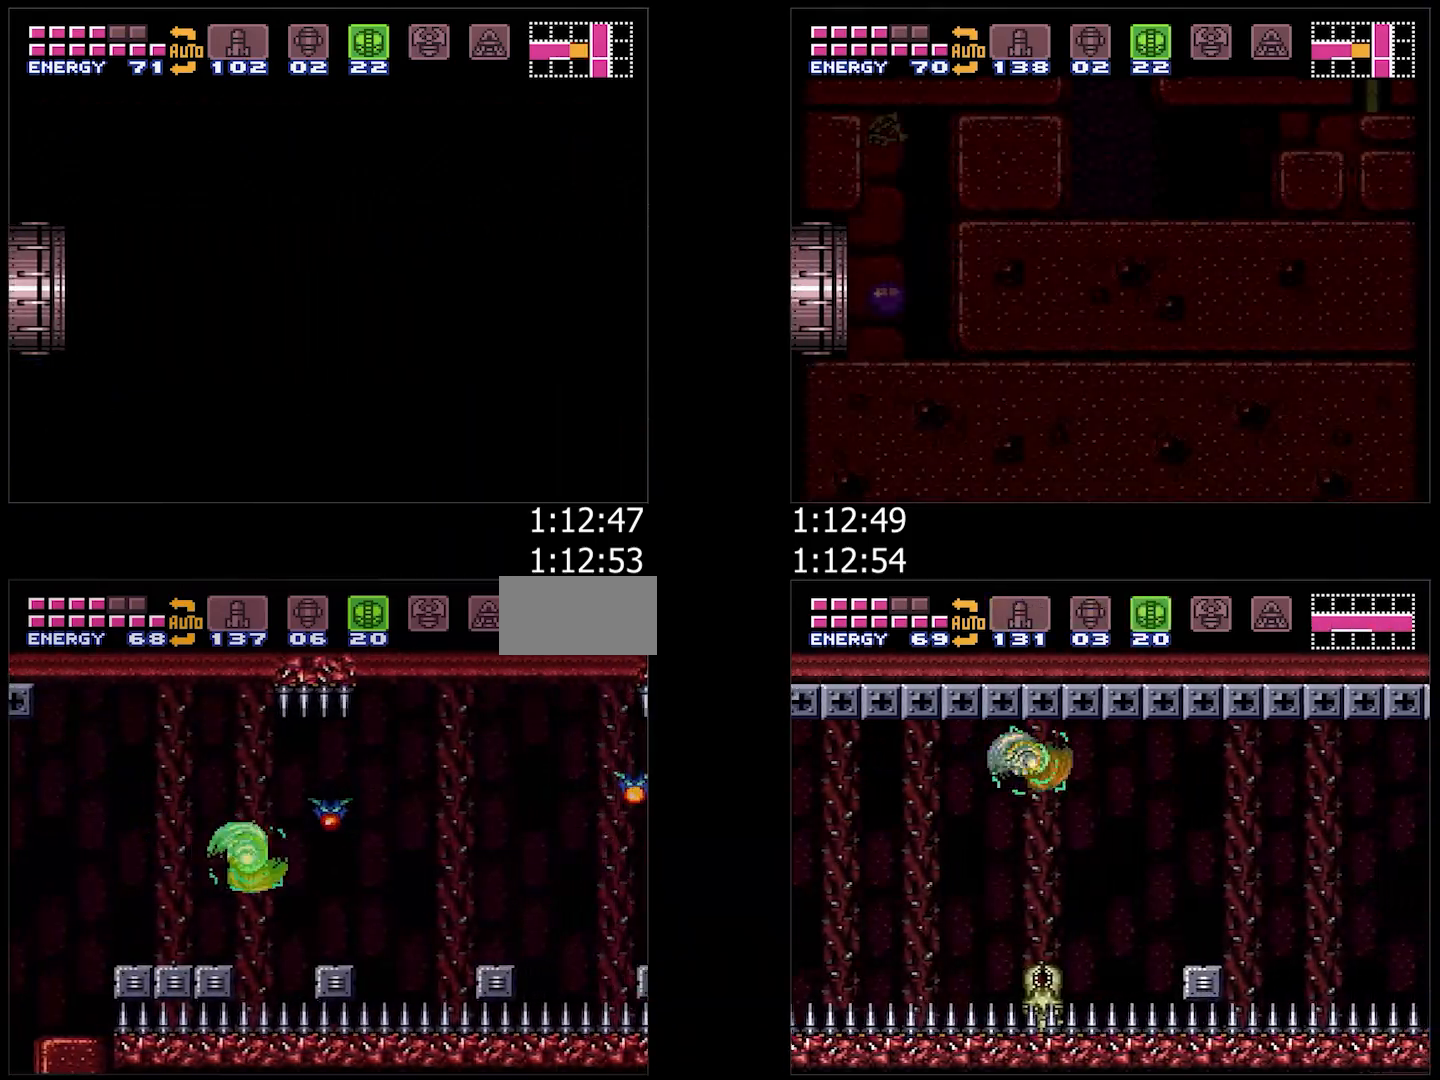
{"dt_ms": 500, "buttons": ["DPAD_RIGHT"], "events": [[33, "B", "down"], [100, "B", "up"]]}
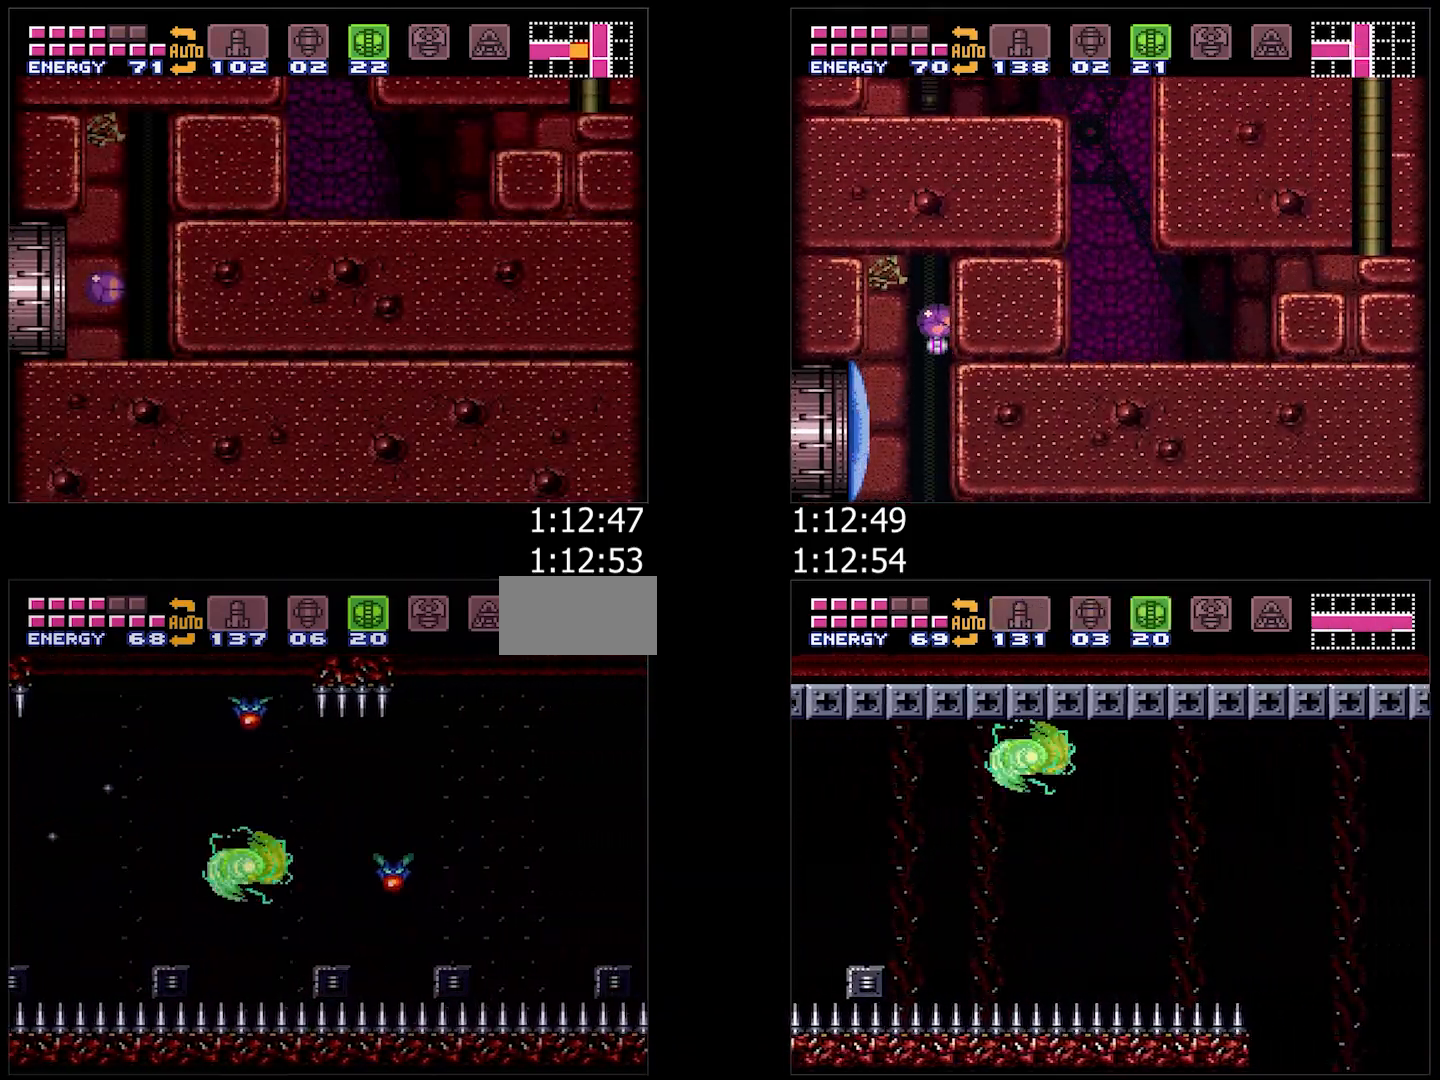
{"dt_ms": 500, "buttons": ["DPAD_RIGHT"], "events": [[50, "B", "down"], [117, "B", "up"]]}
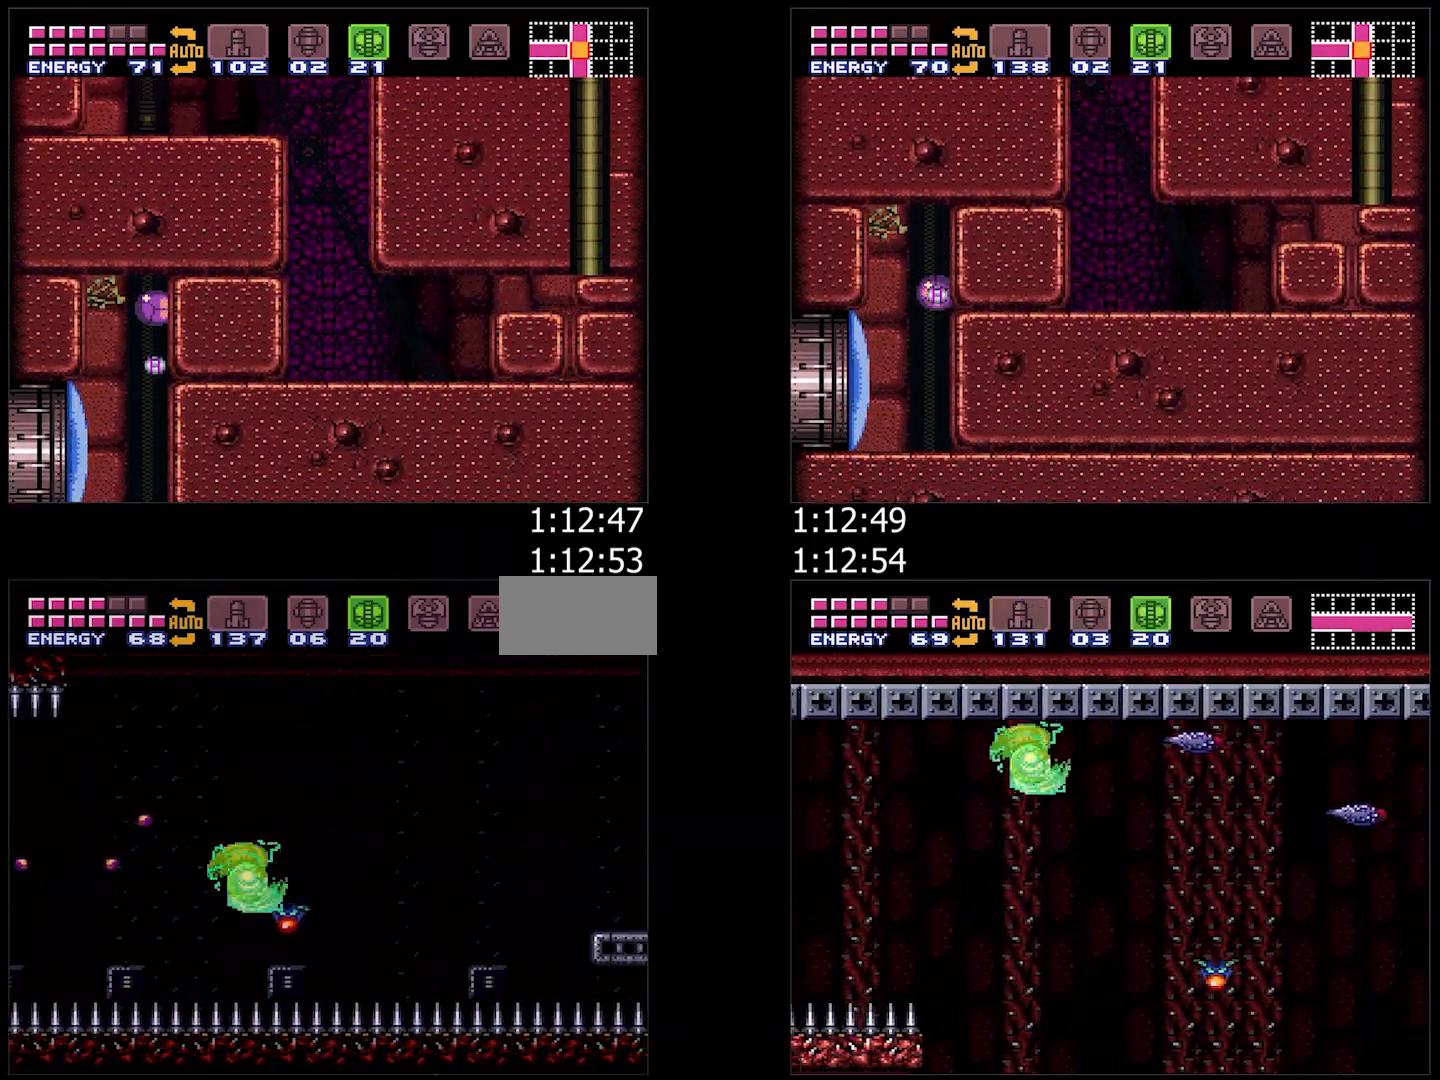
{"dt_ms": 500, "buttons": ["B"], "events": [[33, "B", "down"], [33, "Y", "down"], [150, "Y", "up"], [183, "B", "up"], [217, "DPAD_DOWN", "down"], [233, "B", "down"], [283, "DPAD_RIGHT", "up"], [417, "DPAD_DOWN", "up"]]}
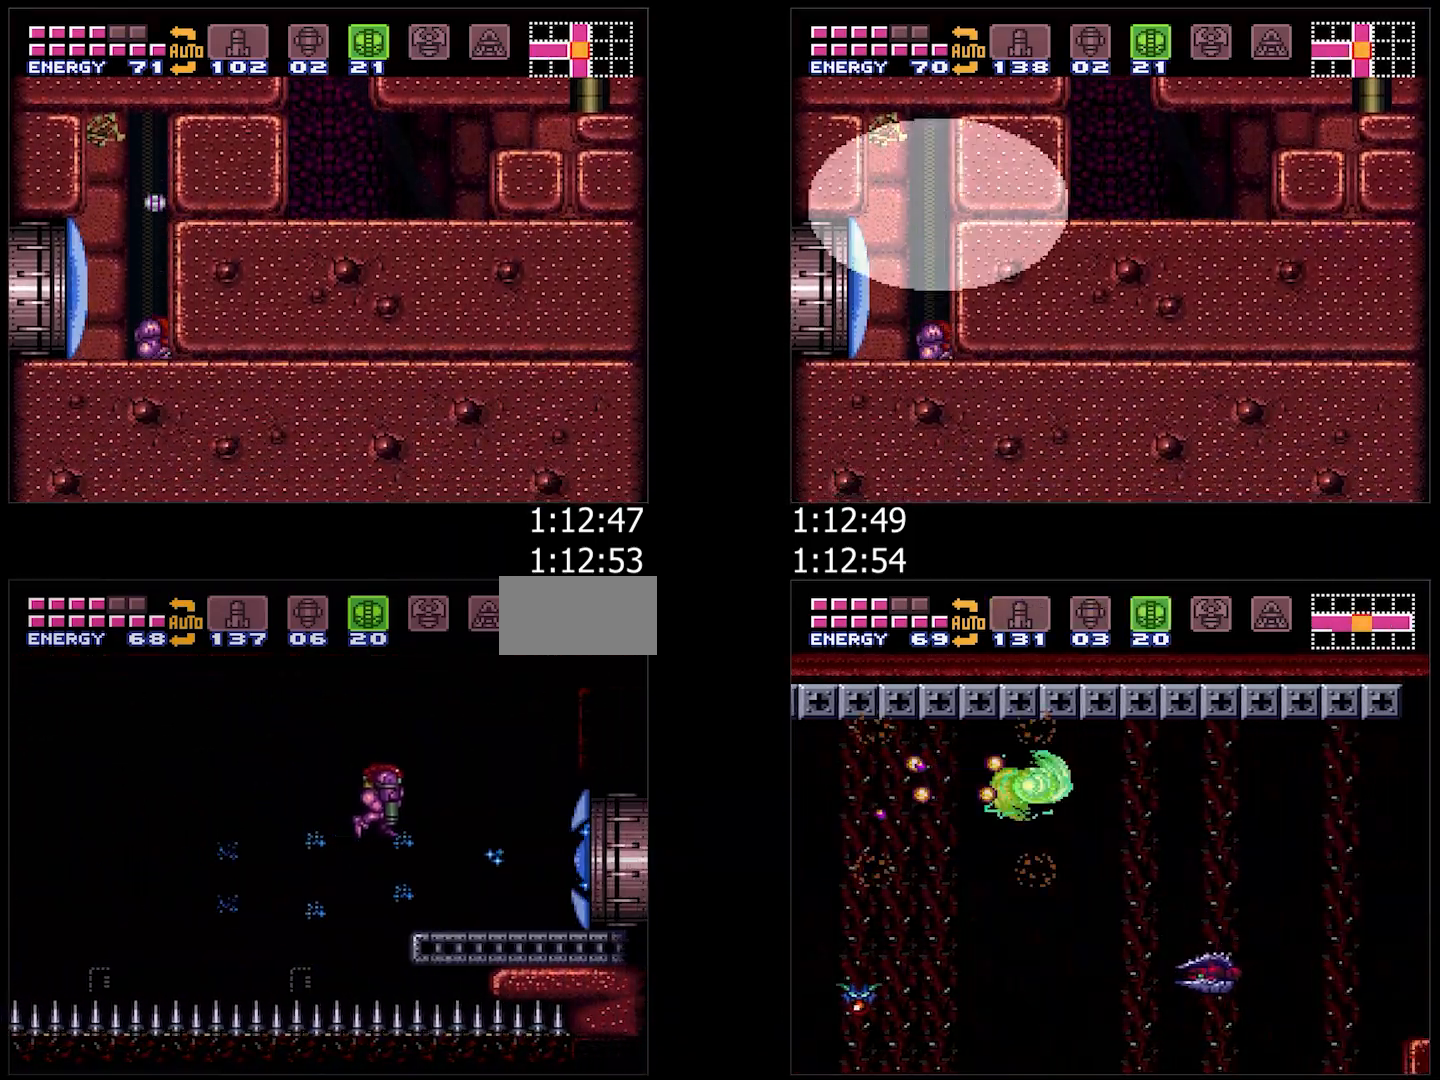
{"dt_ms": 1000, "buttons": ["B", "DPAD_RIGHT"], "events": [[167, "DPAD_DOWN", "down"], [183, "DPAD_RIGHT", "down"], [250, "B", "up"], [250, "DPAD_DOWN", "up"], [333, "B", "down"], [717, "DPAD_RIGHT", "up"], [767, "DPAD_RIGHT", "down"]]}
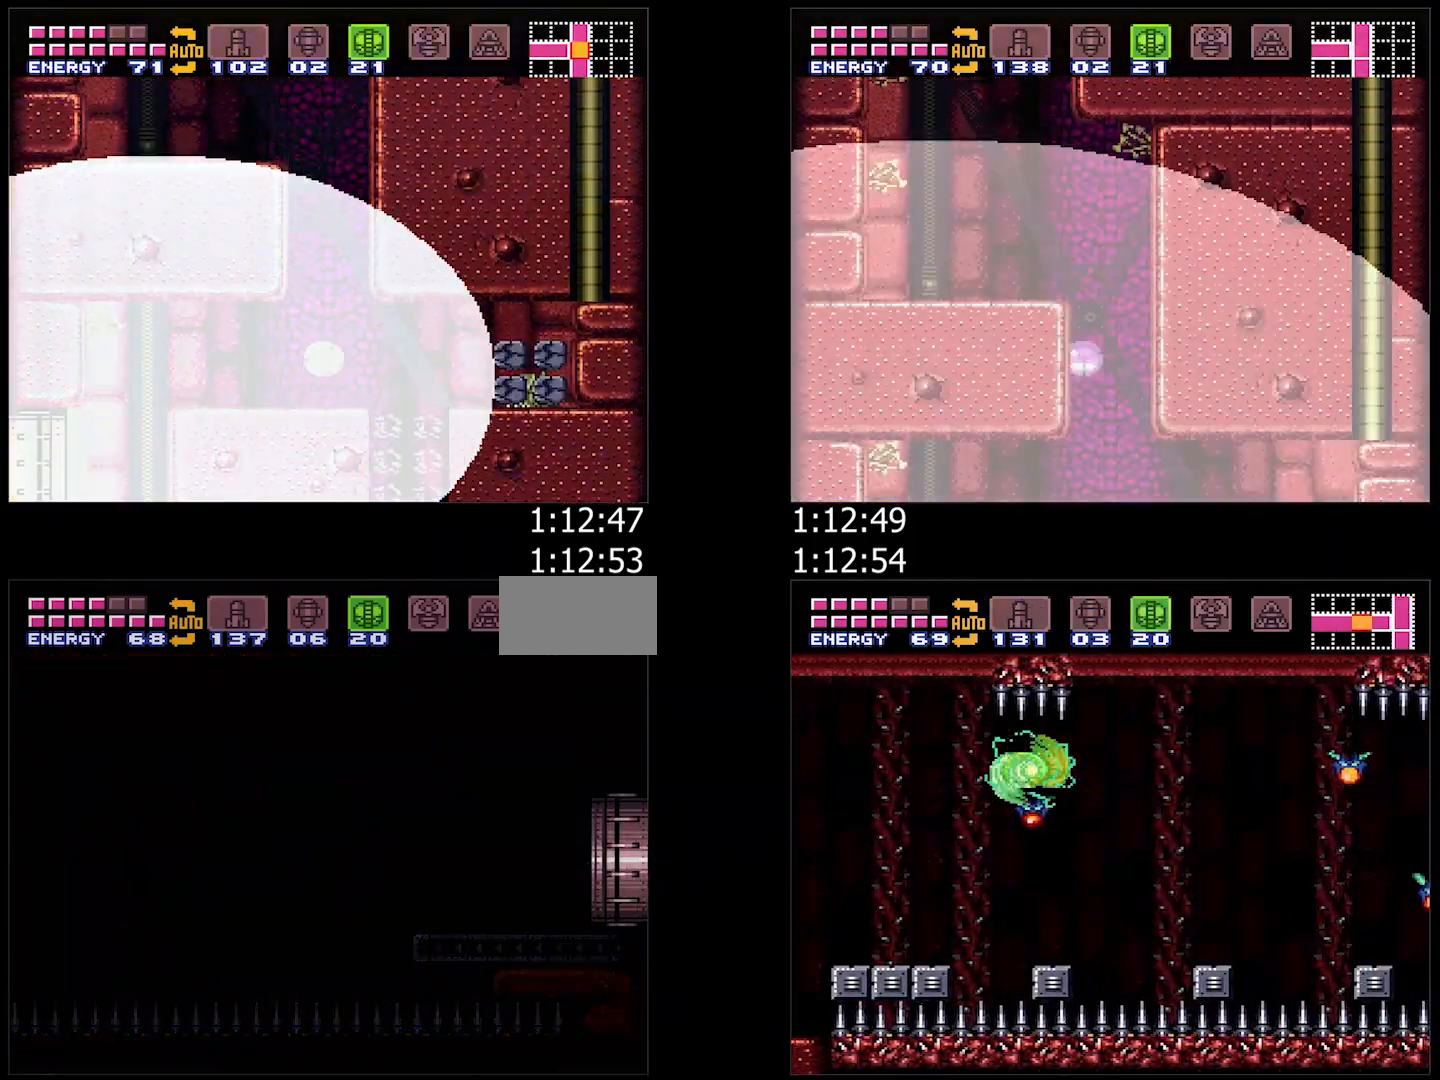
{"dt_ms": 500, "buttons": ["B", "DPAD_RIGHT"], "events": [[67, "DPAD_RIGHT", "up"], [133, "DPAD_RIGHT", "down"], [317, "B", "up"], [317, "DPAD_RIGHT", "up"], [400, "B", "down"], [400, "DPAD_RIGHT", "down"]]}
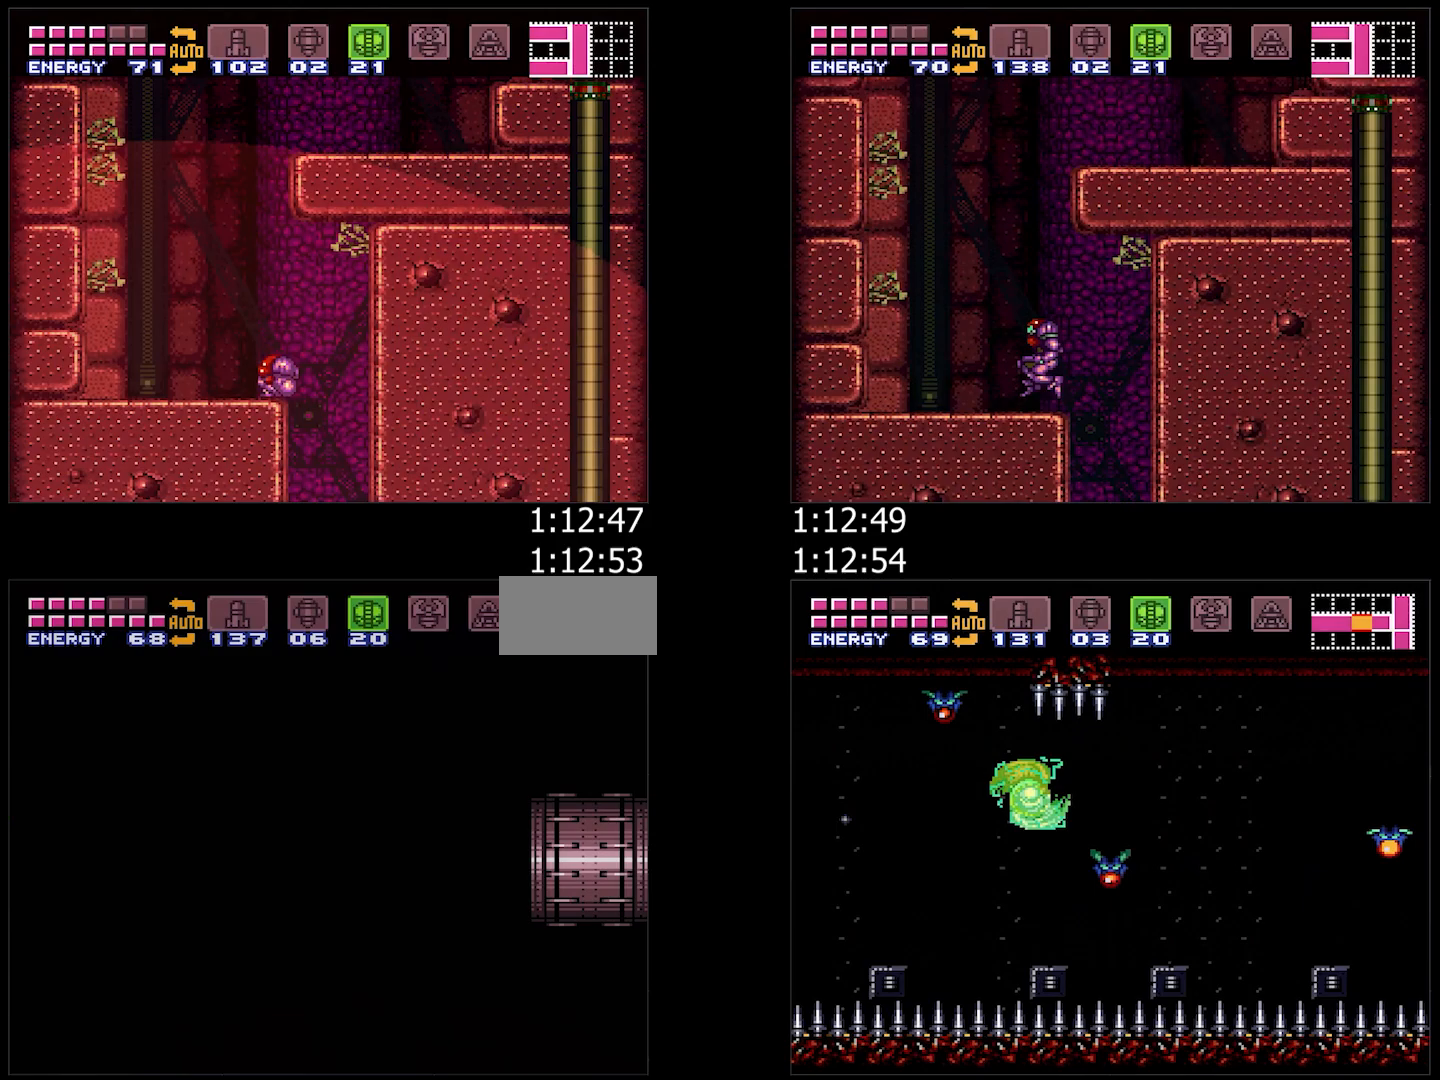
{"dt_ms": 500, "buttons": ["B", "DPAD_RIGHT"], "events": []}
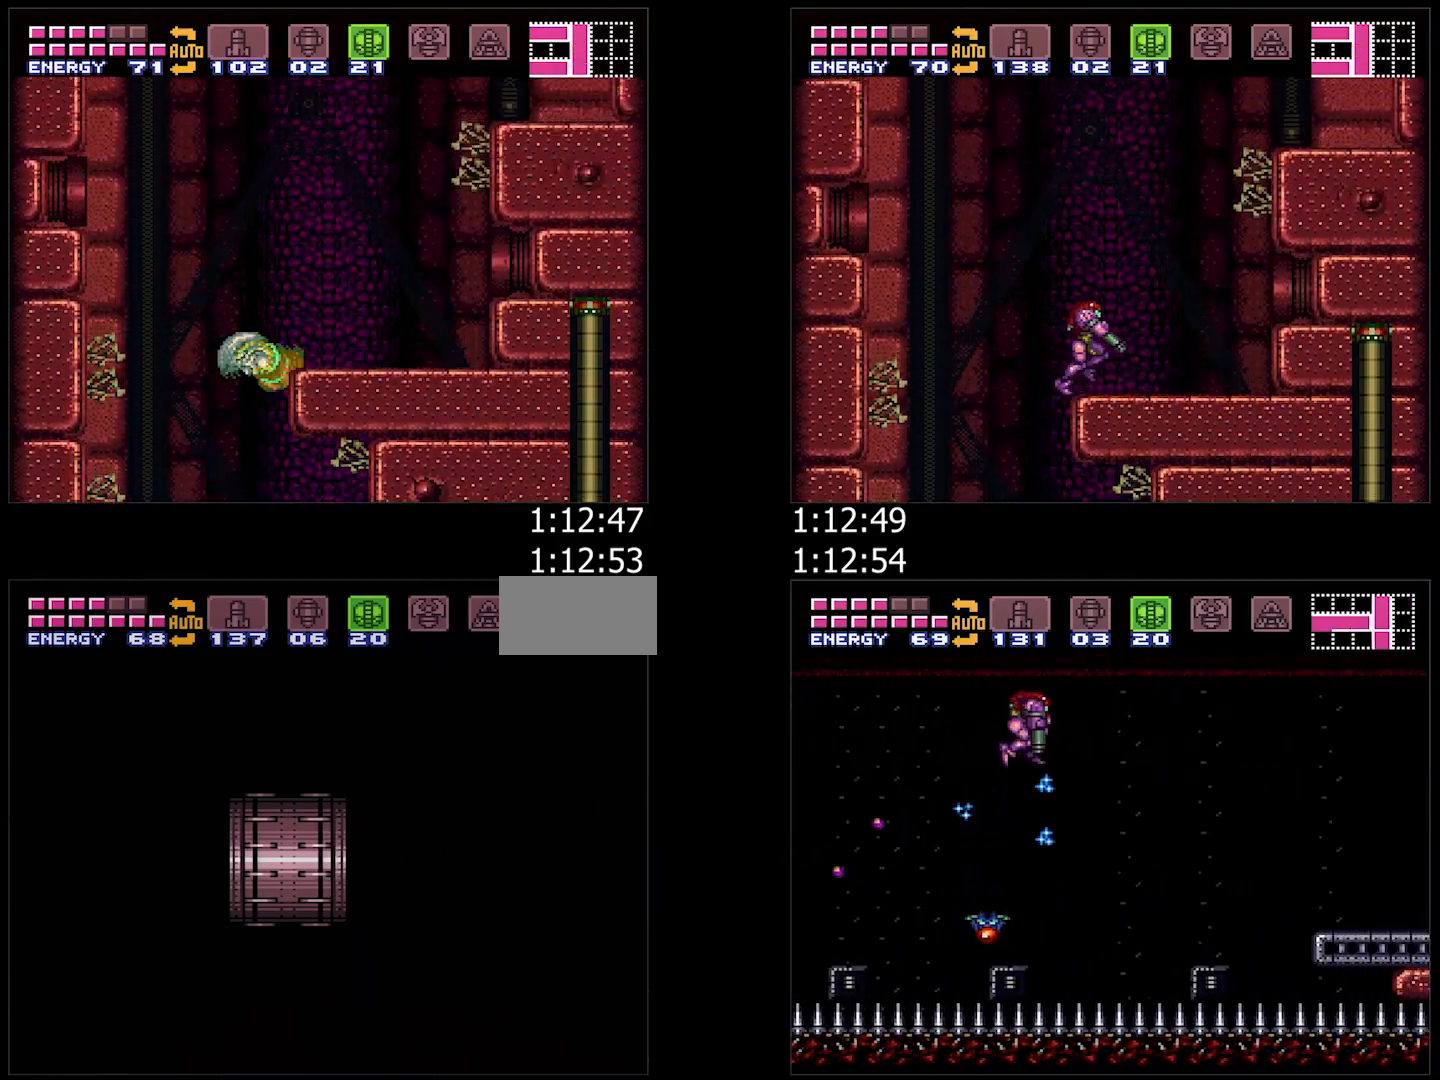
{"dt_ms": 1000, "buttons": ["B", "DPAD_RIGHT"], "events": [[33, "Y", "down"], [117, "Y", "up"], [217, "Y", "down"], [283, "Y", "up"], [400, "Y", "down"], [433, "L1", "down"], [467, "Y", "up"], [550, "L1", "up"], [583, "Y", "down"], [683, "L1", "down"], [783, "L1", "up"], [833, "Y", "up"]]}
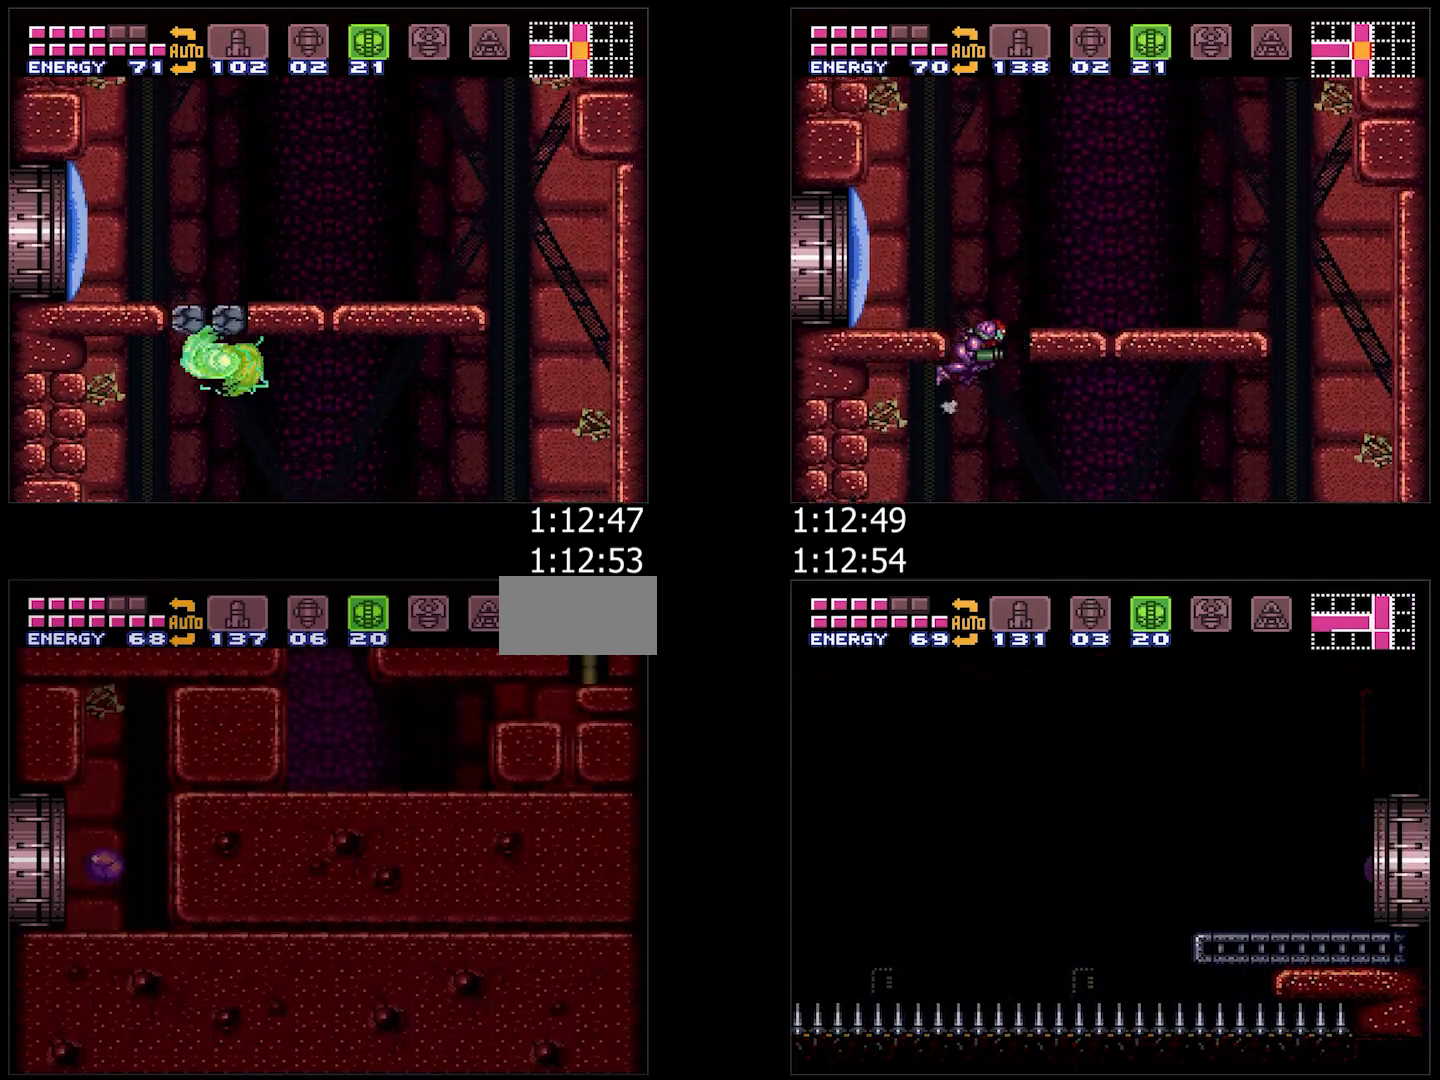
{"dt_ms": 500, "buttons": ["B"], "events": [[317, "Y", "down"], [400, "DPAD_RIGHT", "up"], [433, "Y", "up"]]}
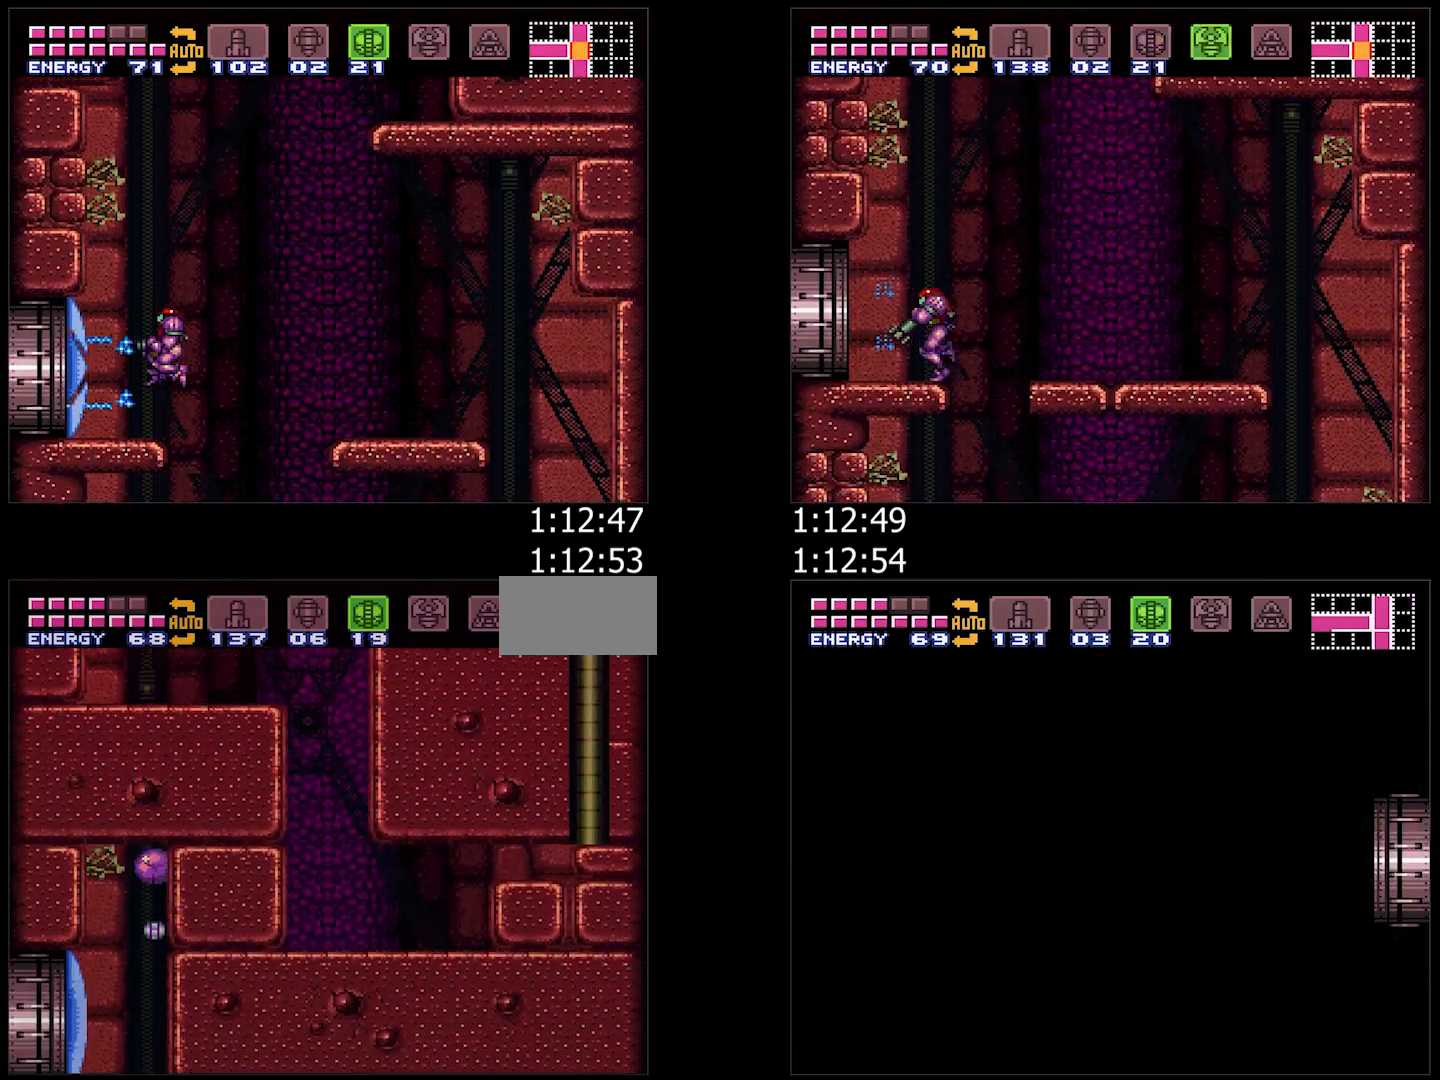
{"dt_ms": 500, "buttons": ["DPAD_UP"], "events": [[250, "B", "up"], [467, "DPAD_UP", "down"]]}
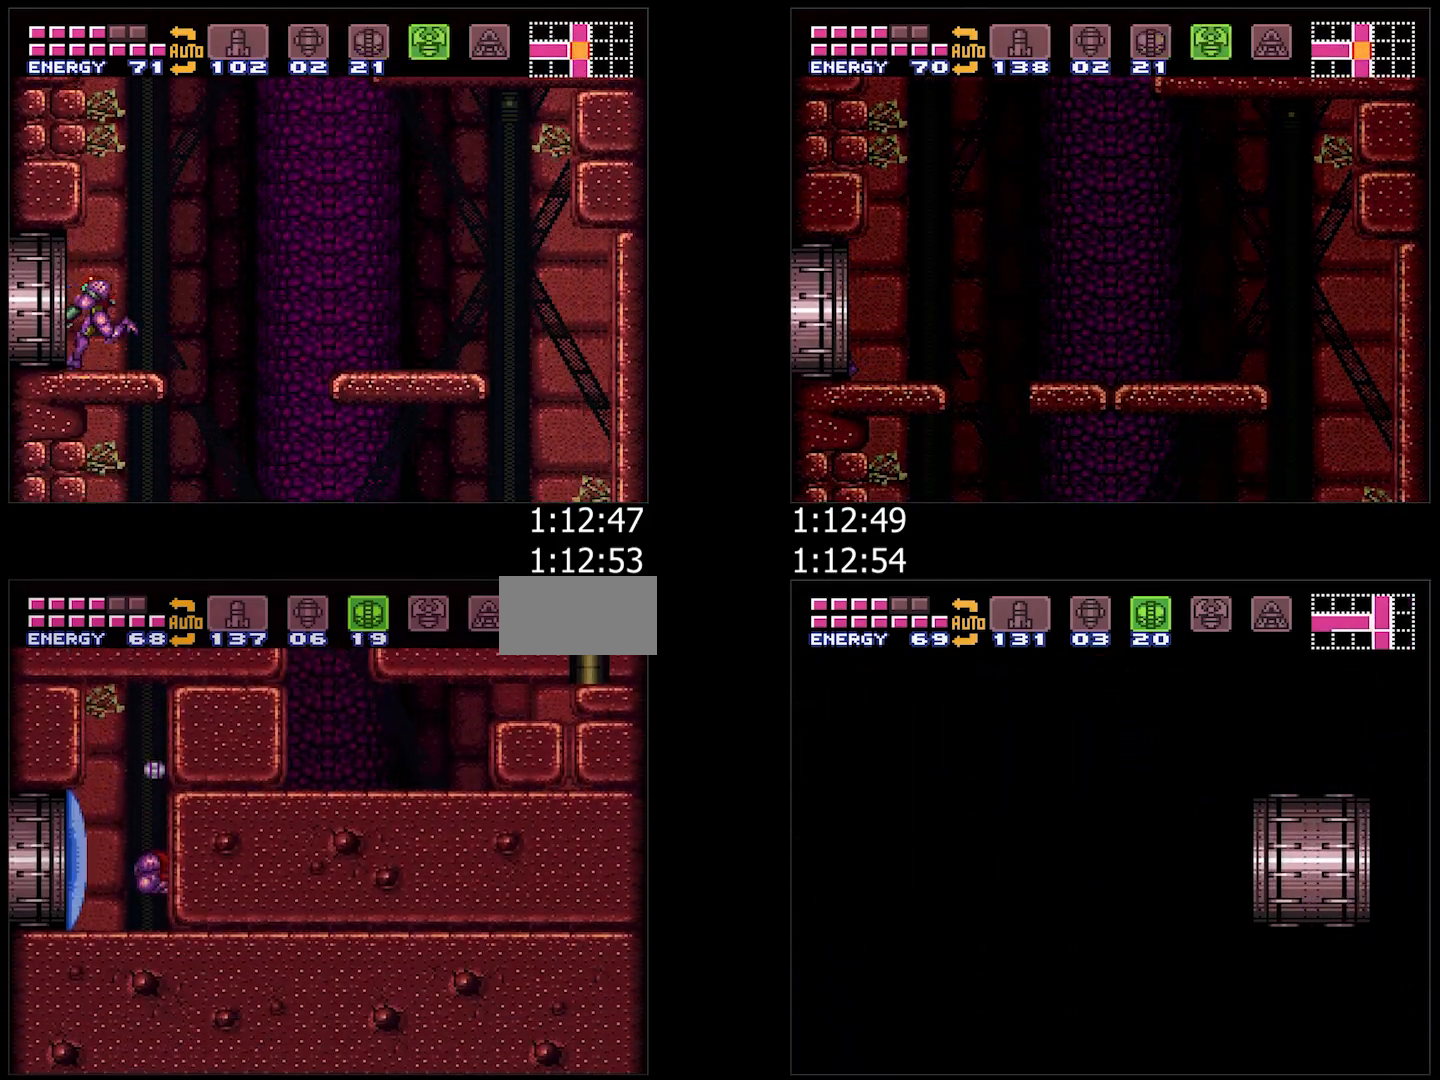
{"dt_ms": 500, "buttons": ["DPAD_RIGHT"], "events": [[67, "DPAD_UP", "up"], [150, "DPAD_DOWN", "down"], [250, "B", "down"], [250, "DPAD_DOWN", "up"], [417, "DPAD_RIGHT", "down"], [483, "B", "up"]]}
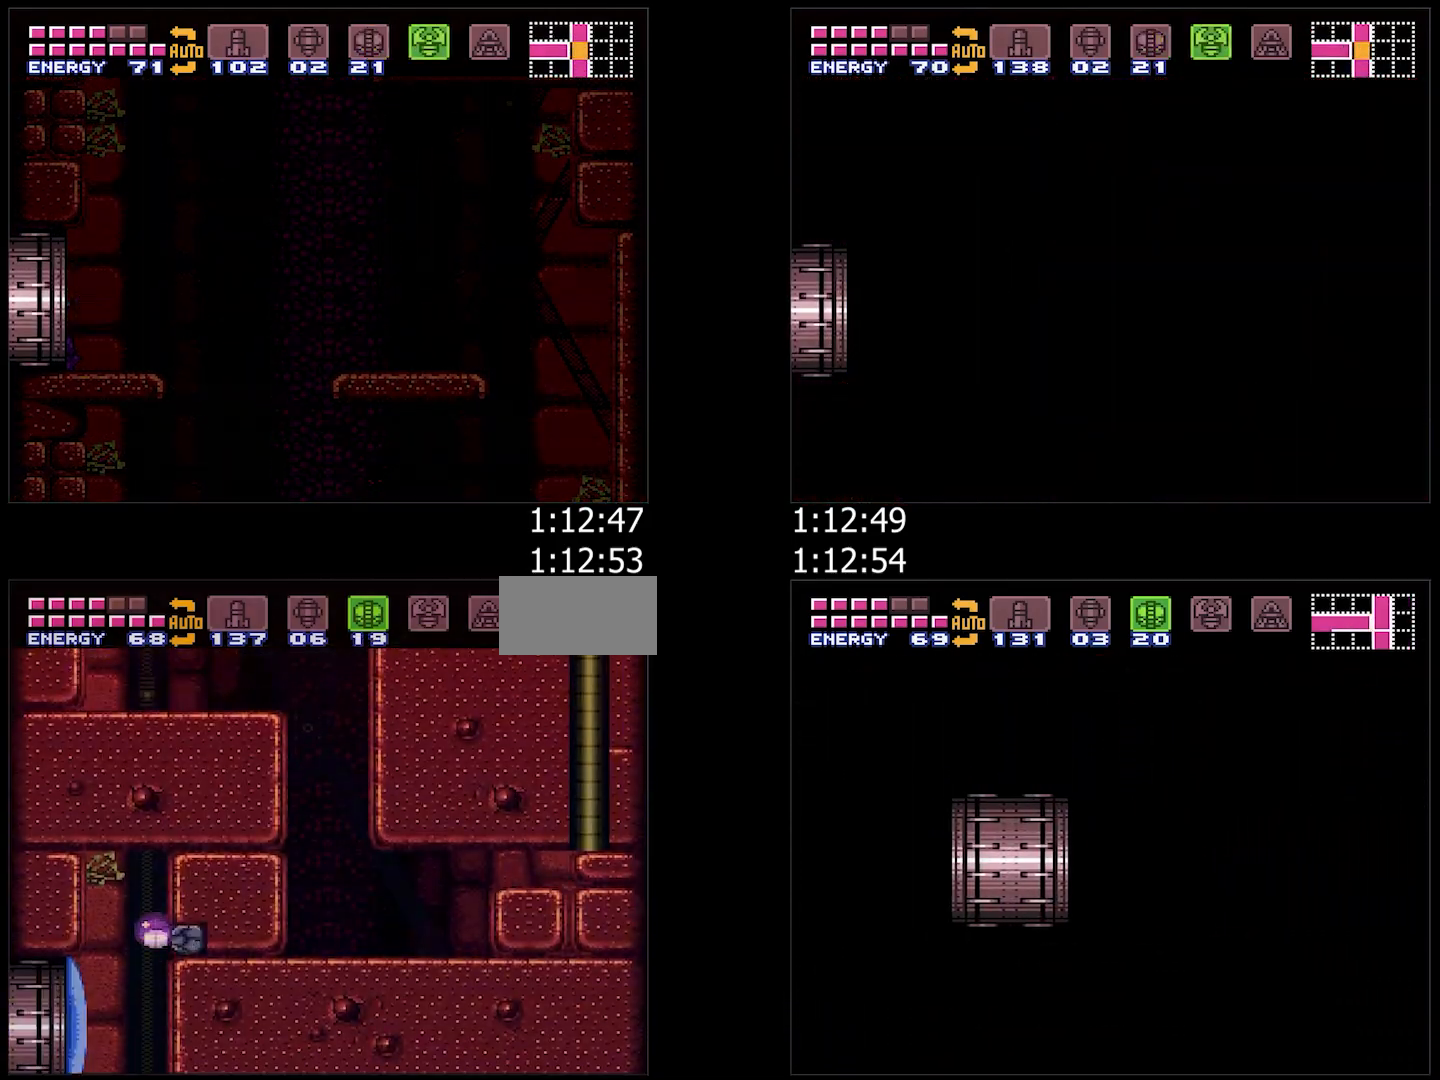
{"dt_ms": 500, "buttons": ["B", "DPAD_RIGHT"], "events": [[450, "B", "down"]]}
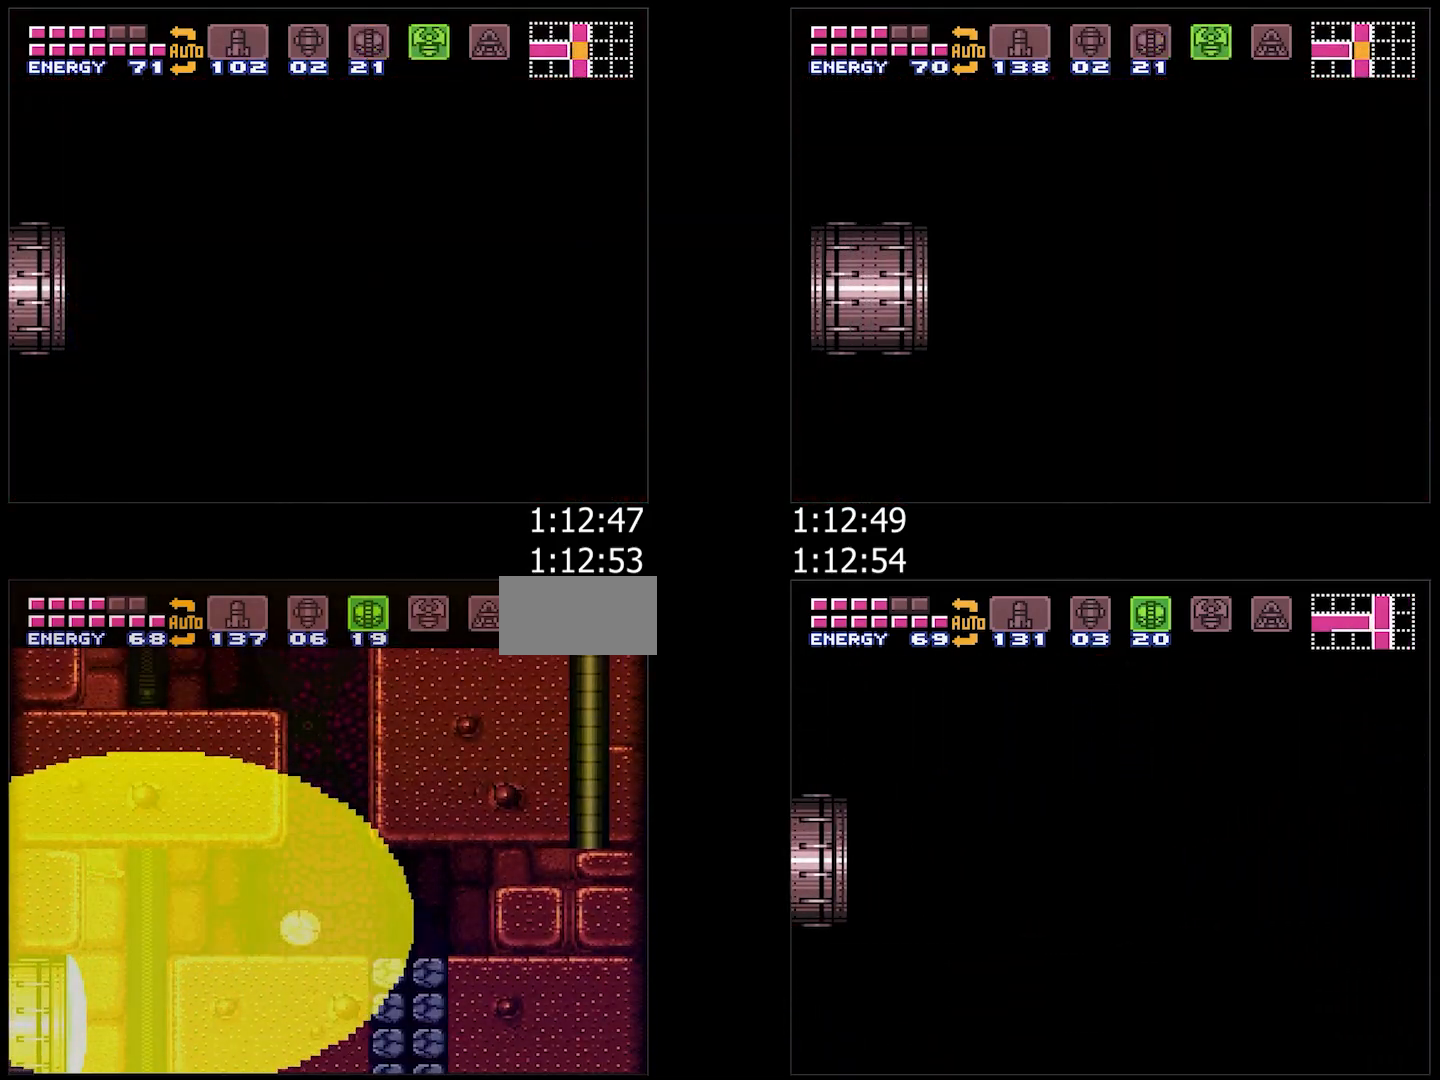
{"dt_ms": 500, "buttons": ["DPAD_UP", "DPAD_LEFT"], "events": [[17, "DPAD_RIGHT", "up"], [100, "DPAD_LEFT", "down"], [483, "B", "up"], [483, "DPAD_UP", "down"]]}
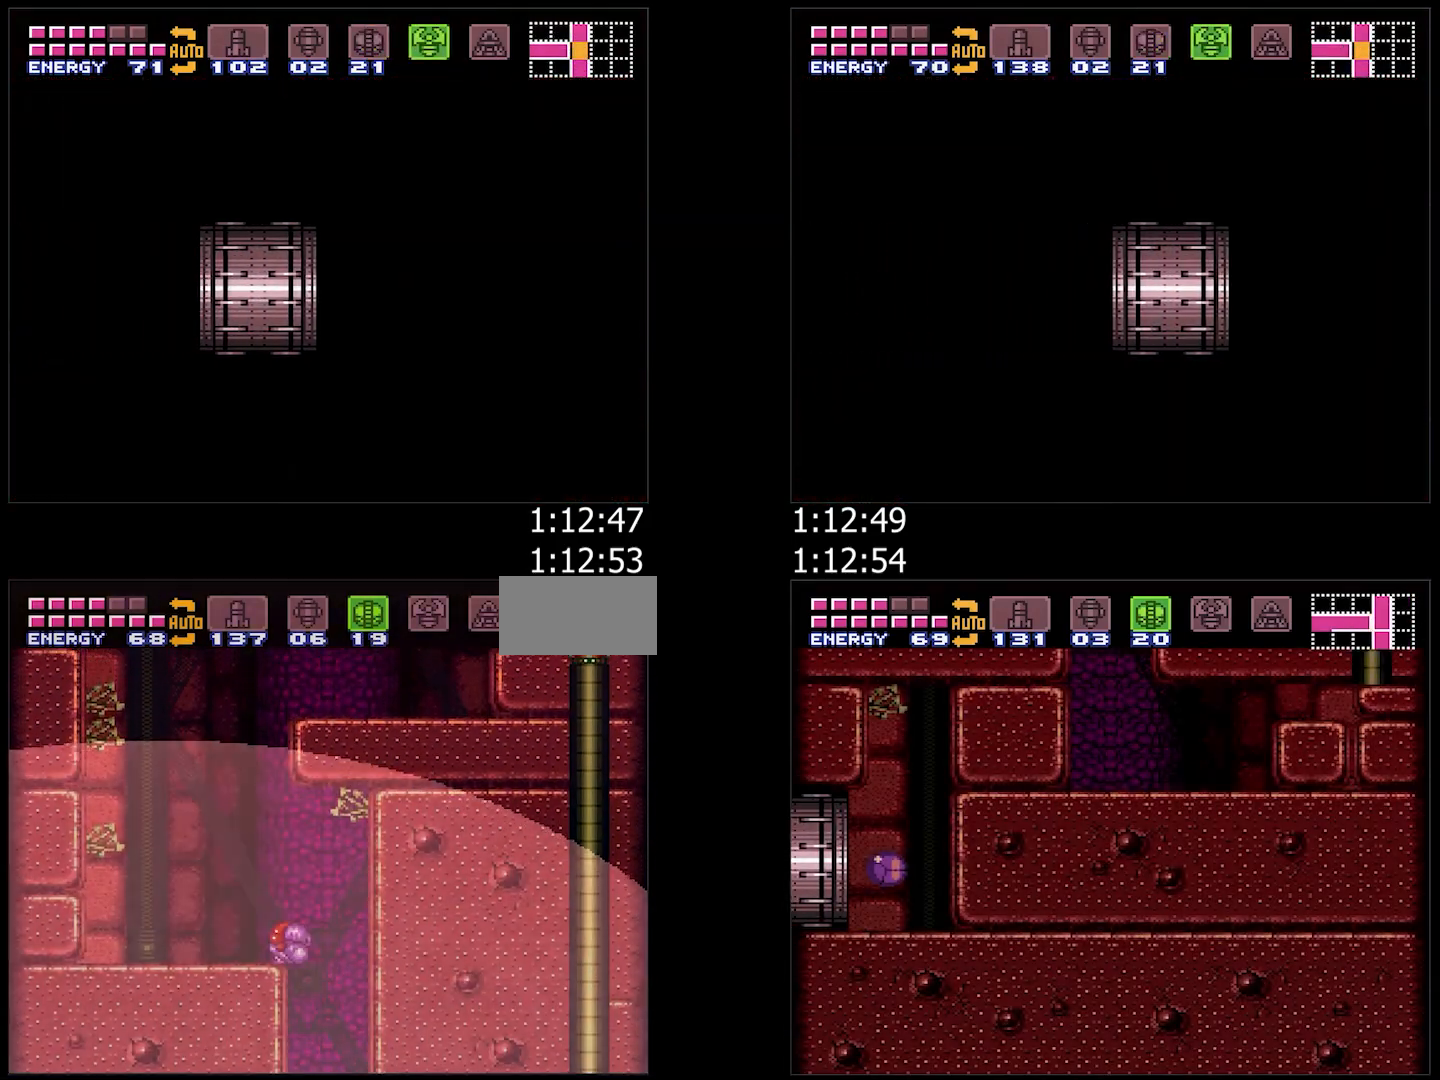
{"dt_ms": 500, "buttons": ["A", "B", "DPAD_RIGHT"], "events": [[50, "A", "down"], [100, "DPAD_UP", "up"], [217, "B", "down"], [250, "DPAD_LEFT", "up"], [317, "DPAD_RIGHT", "down"]]}
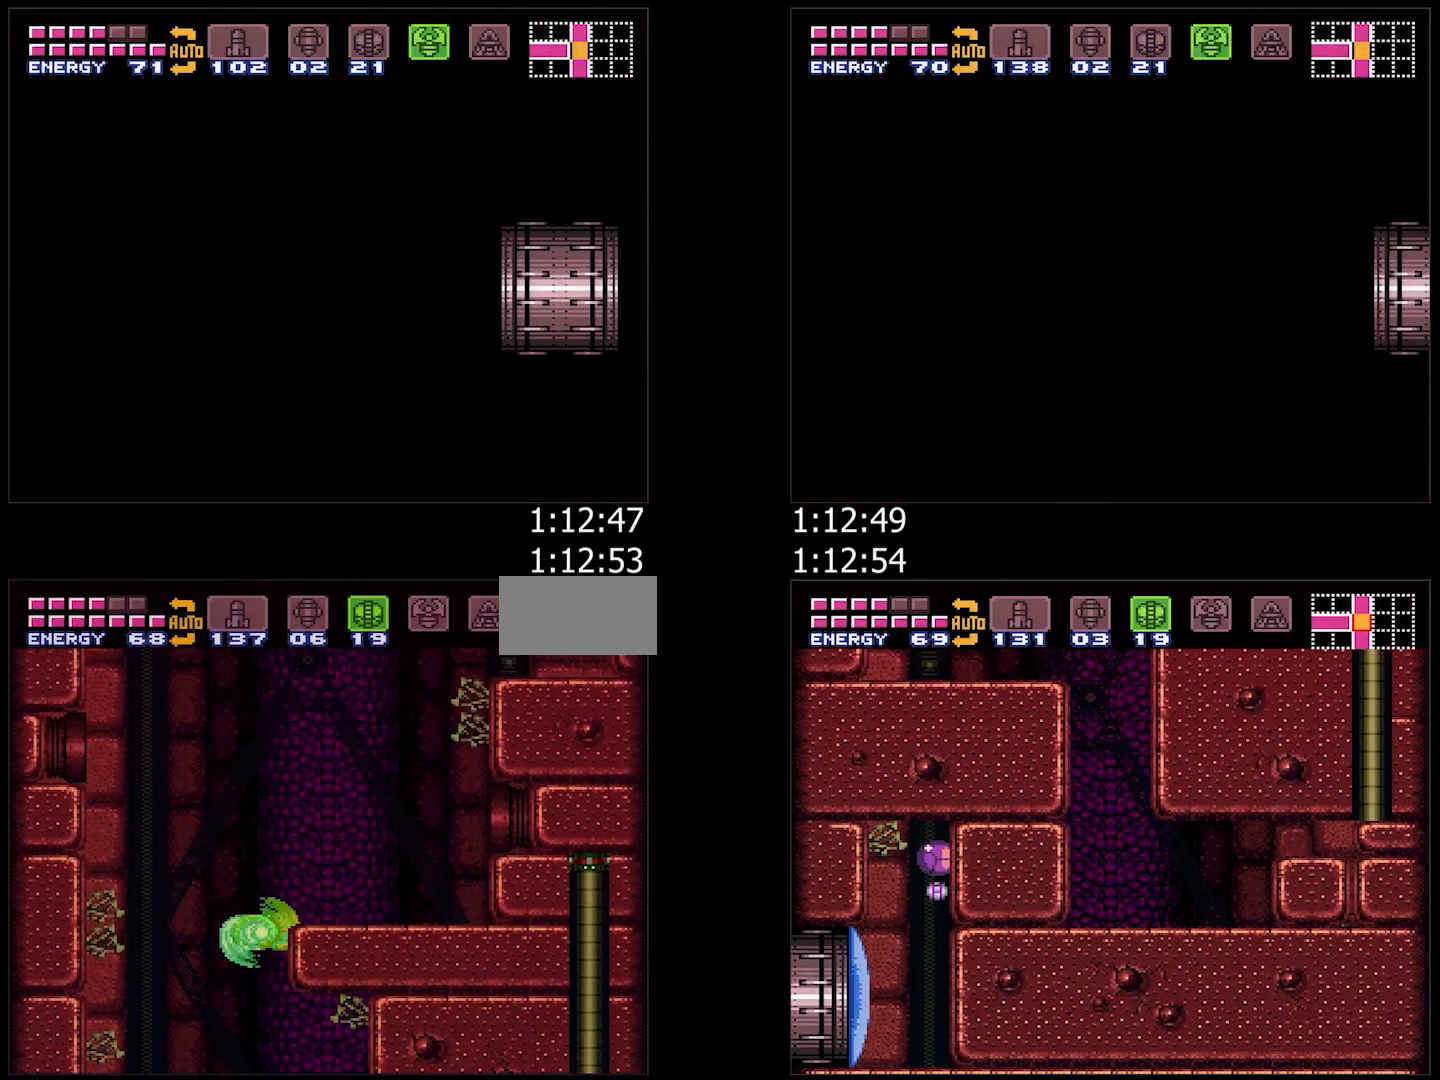
{"dt_ms": 500, "buttons": ["B", "DPAD_LEFT"], "events": [[100, "B", "up"], [133, "L1", "down"], [250, "B", "down"], [250, "L1", "up"], [283, "A", "up"], [300, "DPAD_RIGHT", "up"], [383, "DPAD_LEFT", "down"]]}
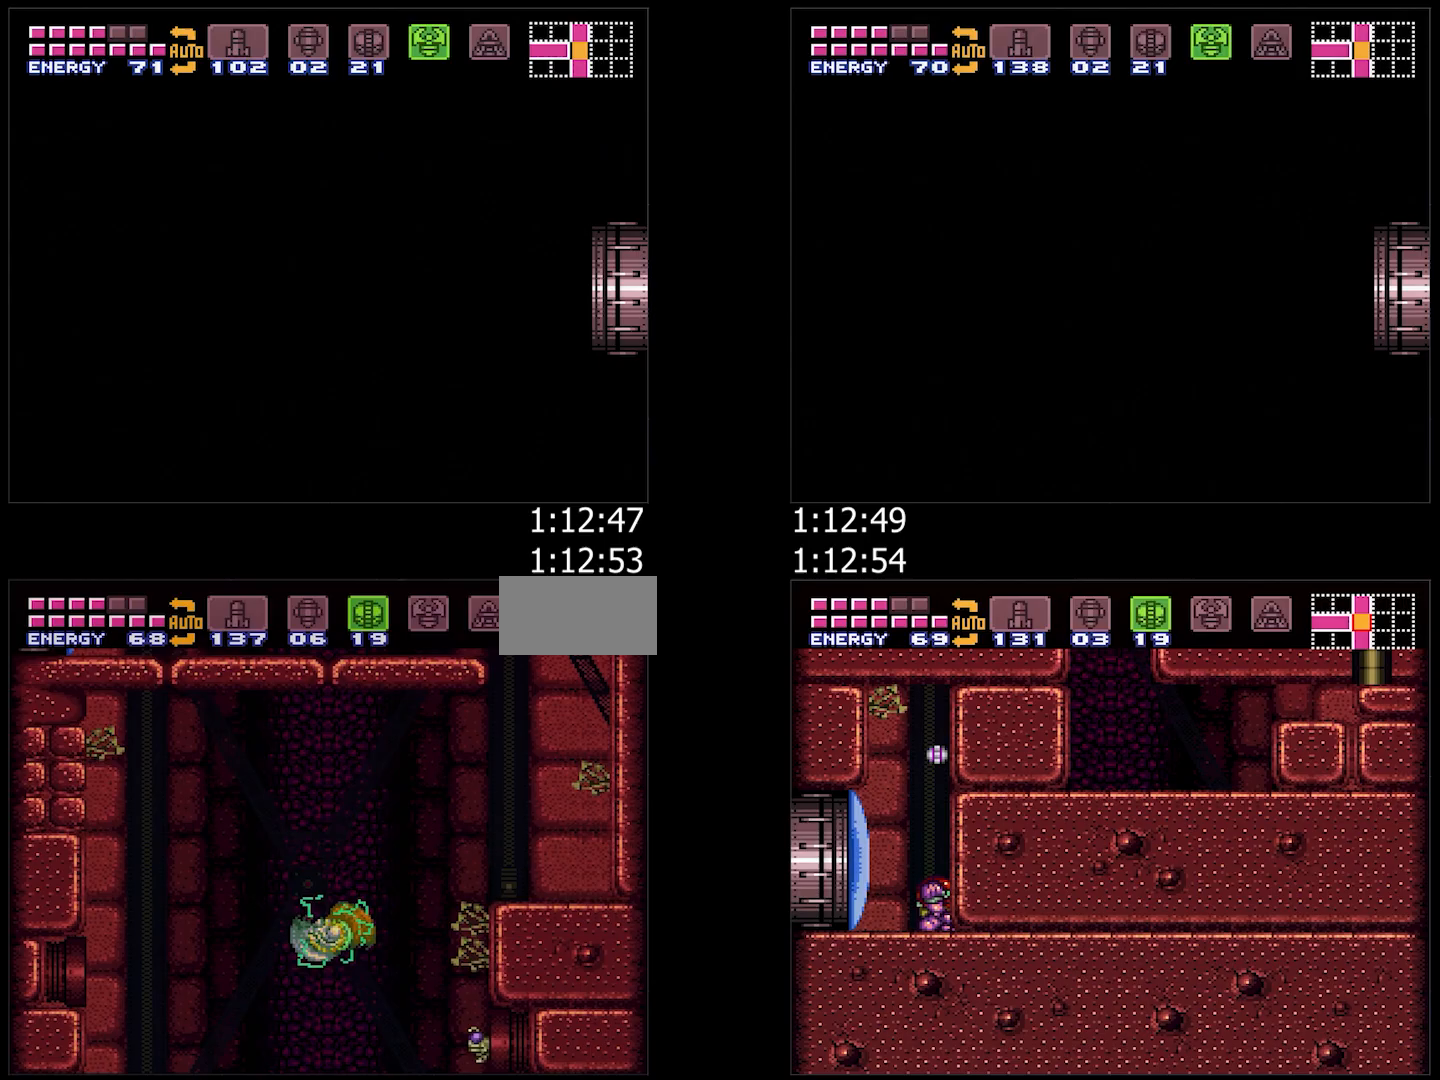
{"dt_ms": 500, "buttons": ["B", "DPAD_LEFT"], "events": []}
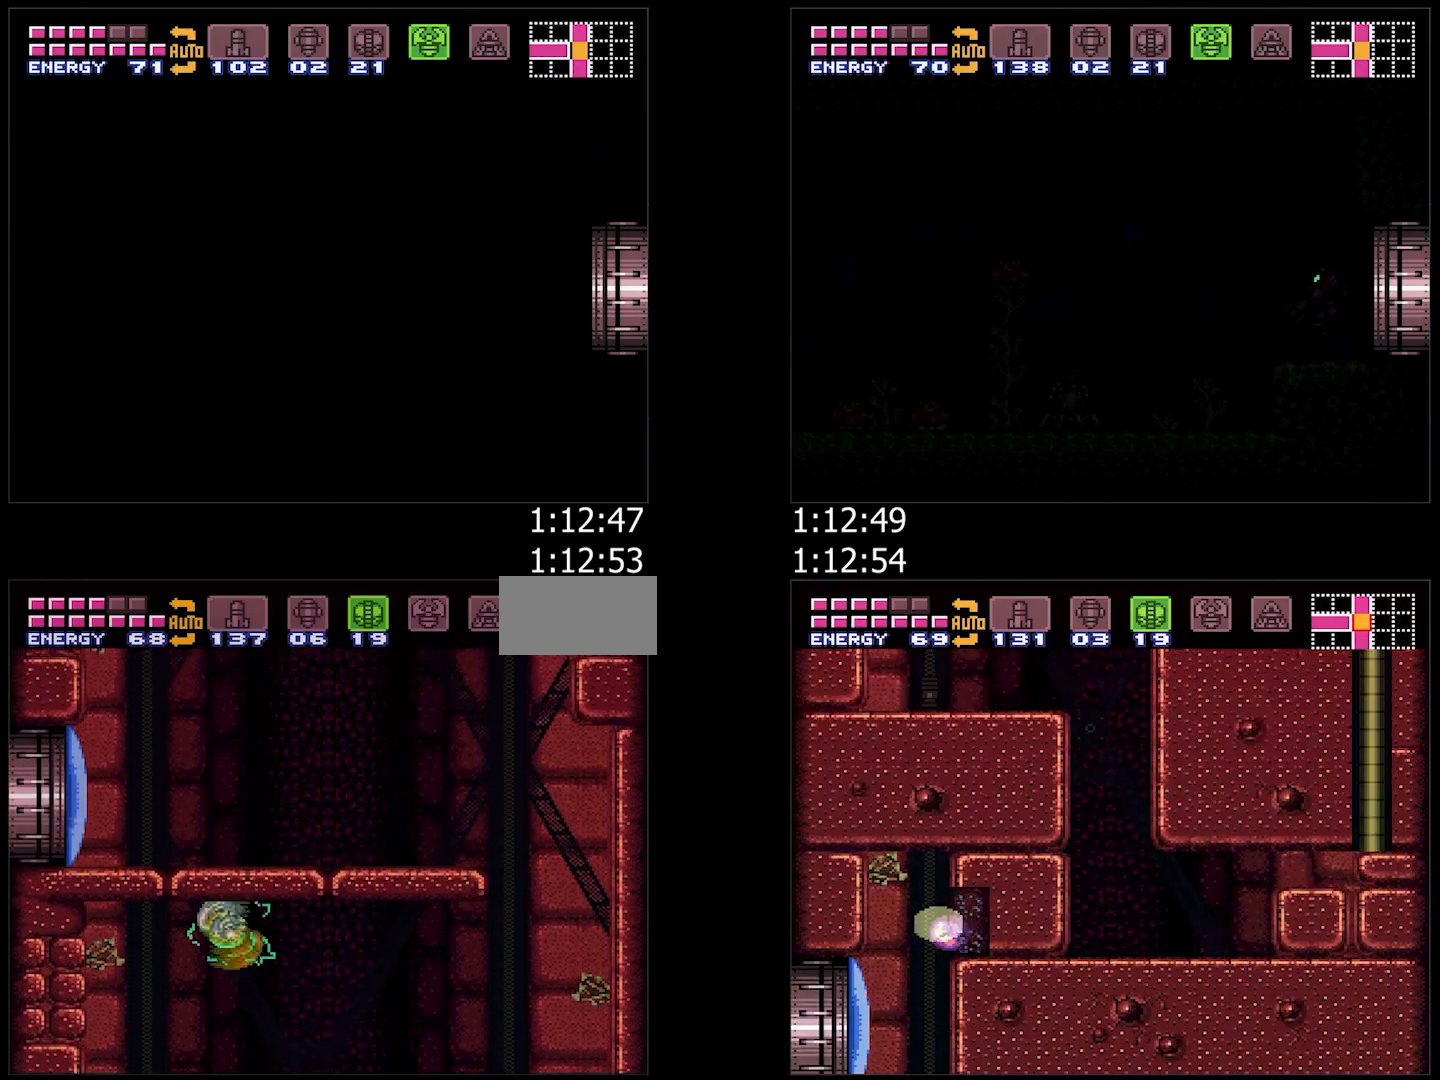
{"dt_ms": 500, "buttons": ["DPAD_LEFT"], "events": [[100, "DPAD_LEFT", "up"], [167, "DPAD_RIGHT", "down"], [183, "B", "up"], [233, "B", "down"], [283, "DPAD_RIGHT", "up"], [317, "DPAD_LEFT", "down"], [450, "B", "up"]]}